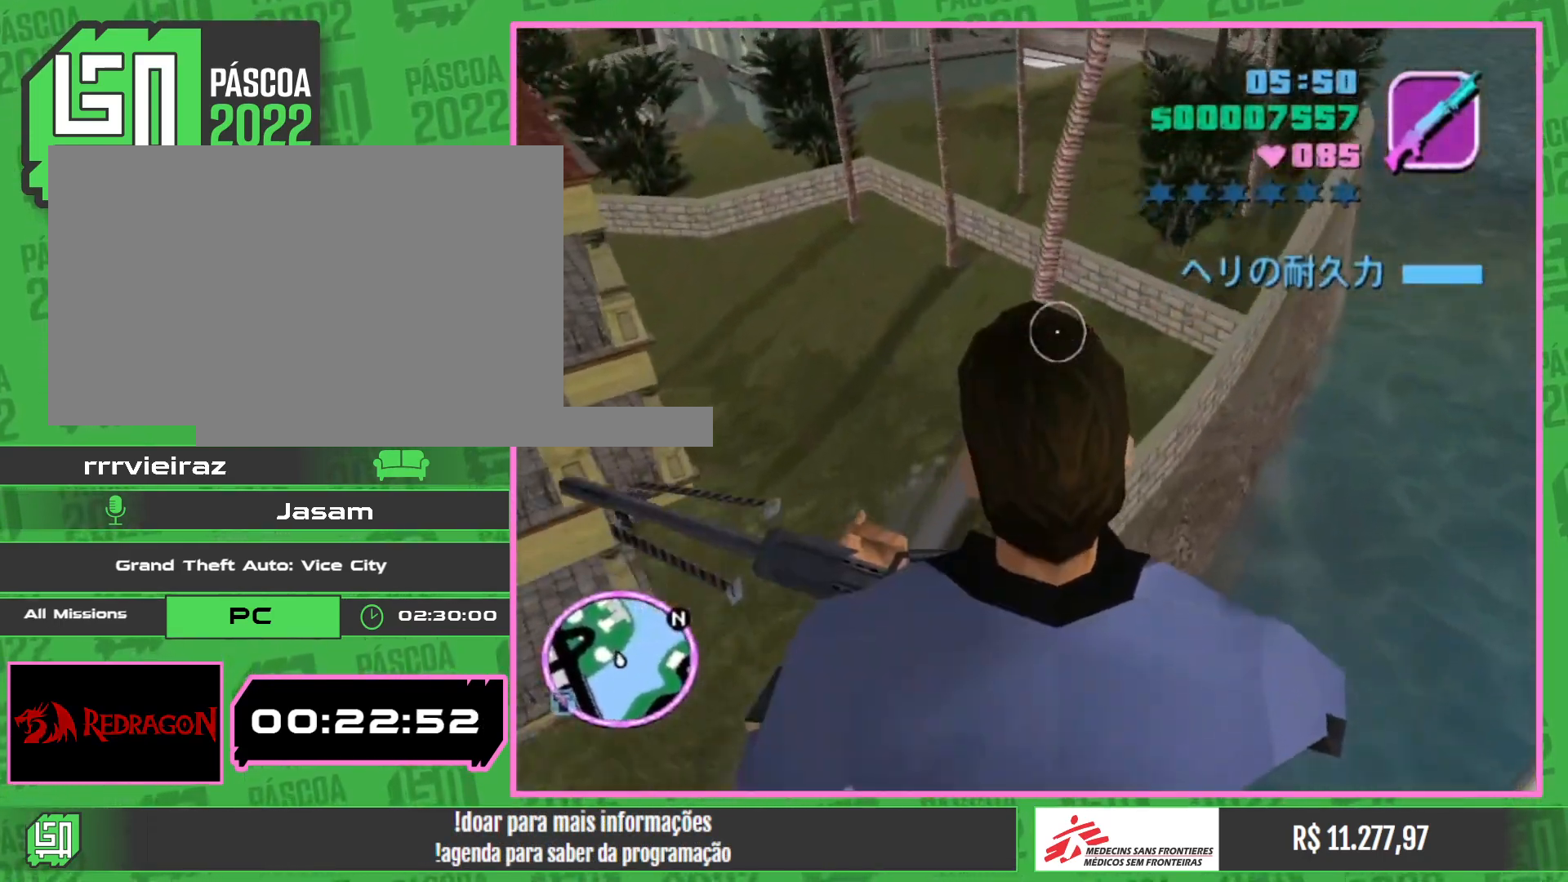
Gameplay with keyboard and mouse; each line is a JSON object with the keys and mouse buttons held at the frame after it. "events" lists presses ("down") and releases ("up") of "w", "mouse_left", "mouse_wheel" and "mouse_right" between this image and that frame as [ms after this image, input, new state], when the widget could be followed in between. "mouse_left", "mouse_wheel", "mouse_right" = the "left", "wheel", "right" buttons of the "mouse" list. No other keys are recorded. "wheel" means that the mouse wheel is clicked or scrolled. Mouse movement is not recorded.
{"keys": [], "mouse": [], "events": [[183, "mouse_left", "up"]]}
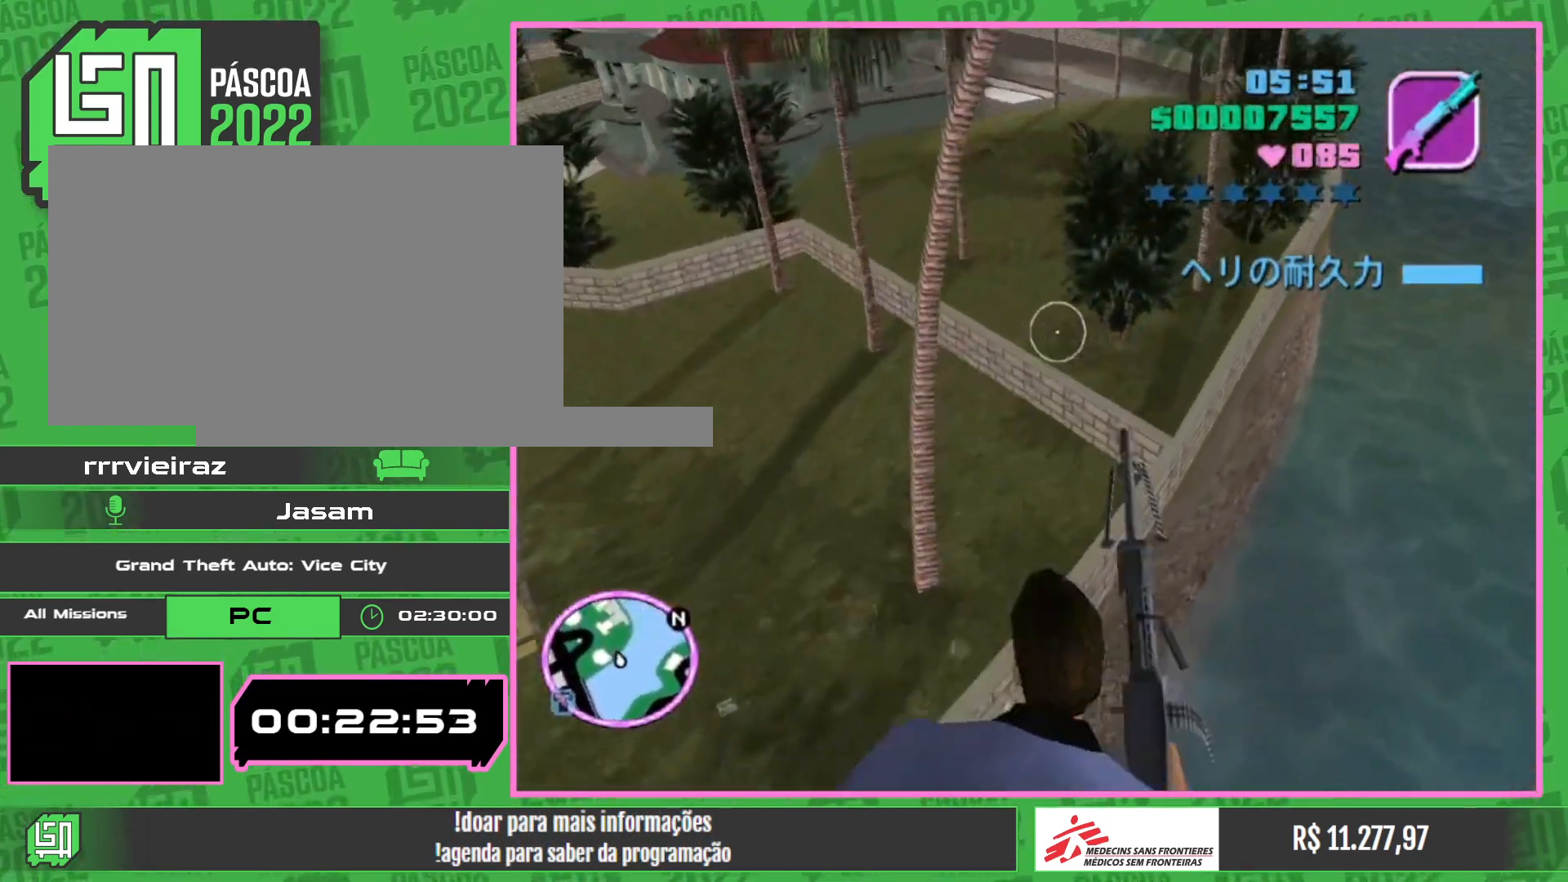
{"keys": [], "mouse": [], "events": []}
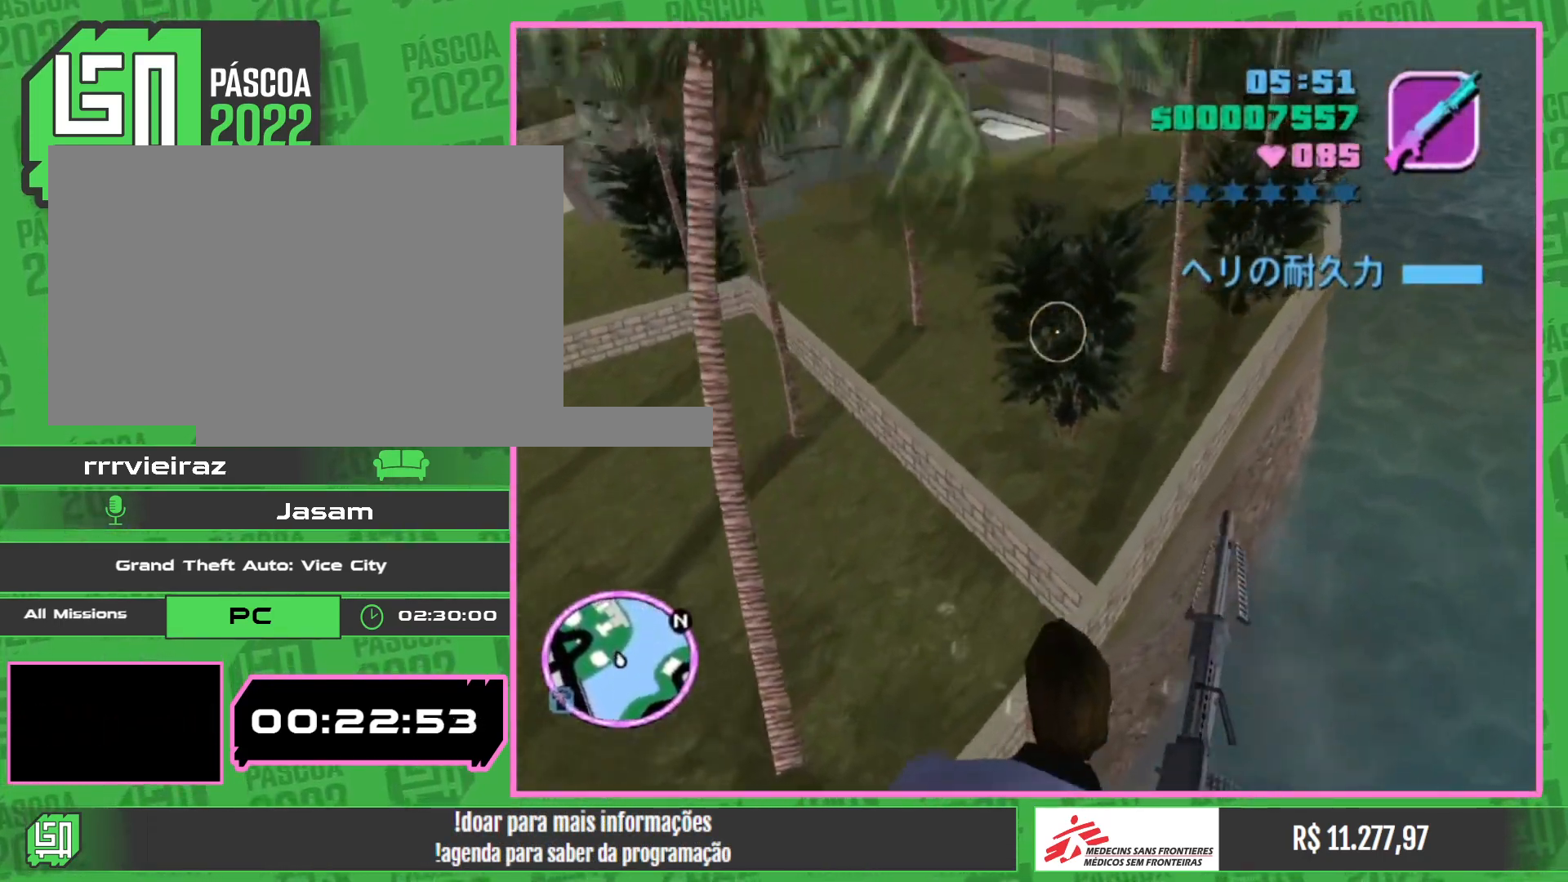
{"keys": [], "mouse": [], "events": []}
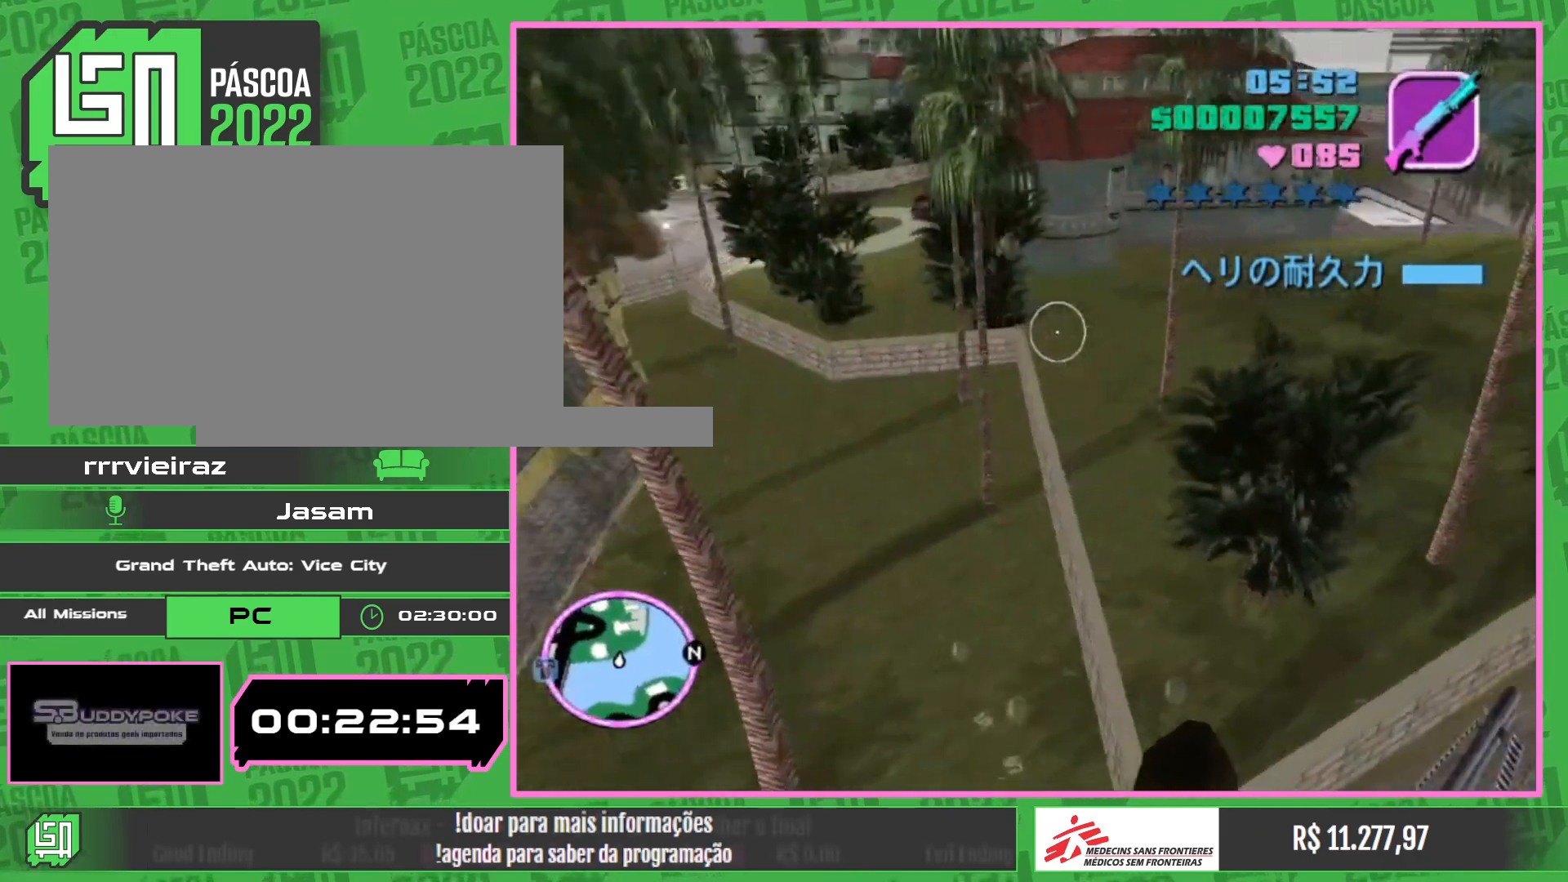
{"keys": [], "mouse": [], "events": []}
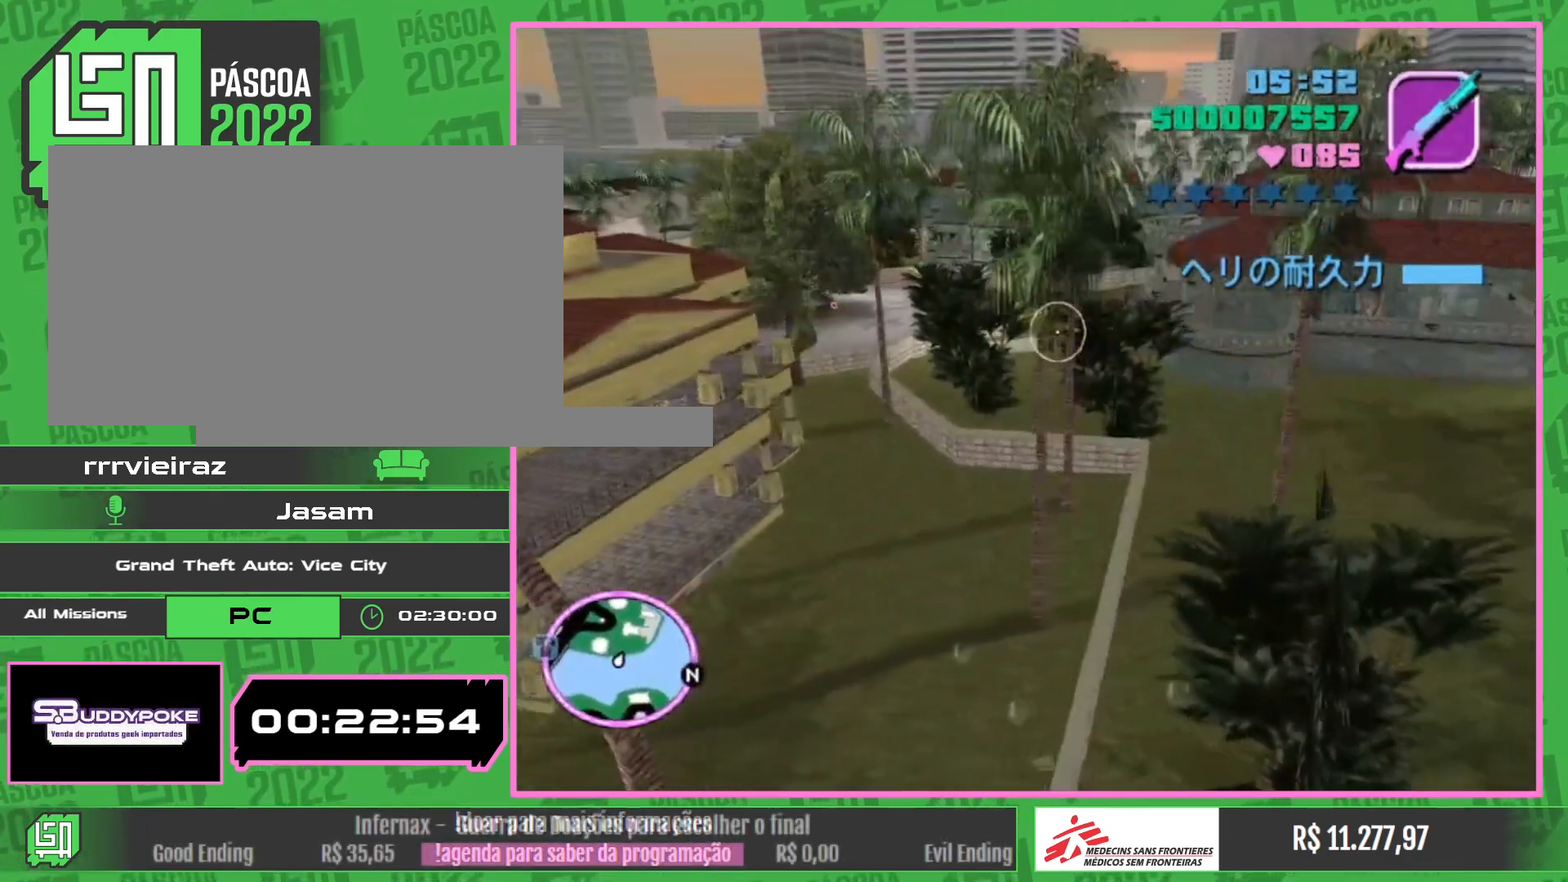
{"keys": [], "mouse": [], "events": []}
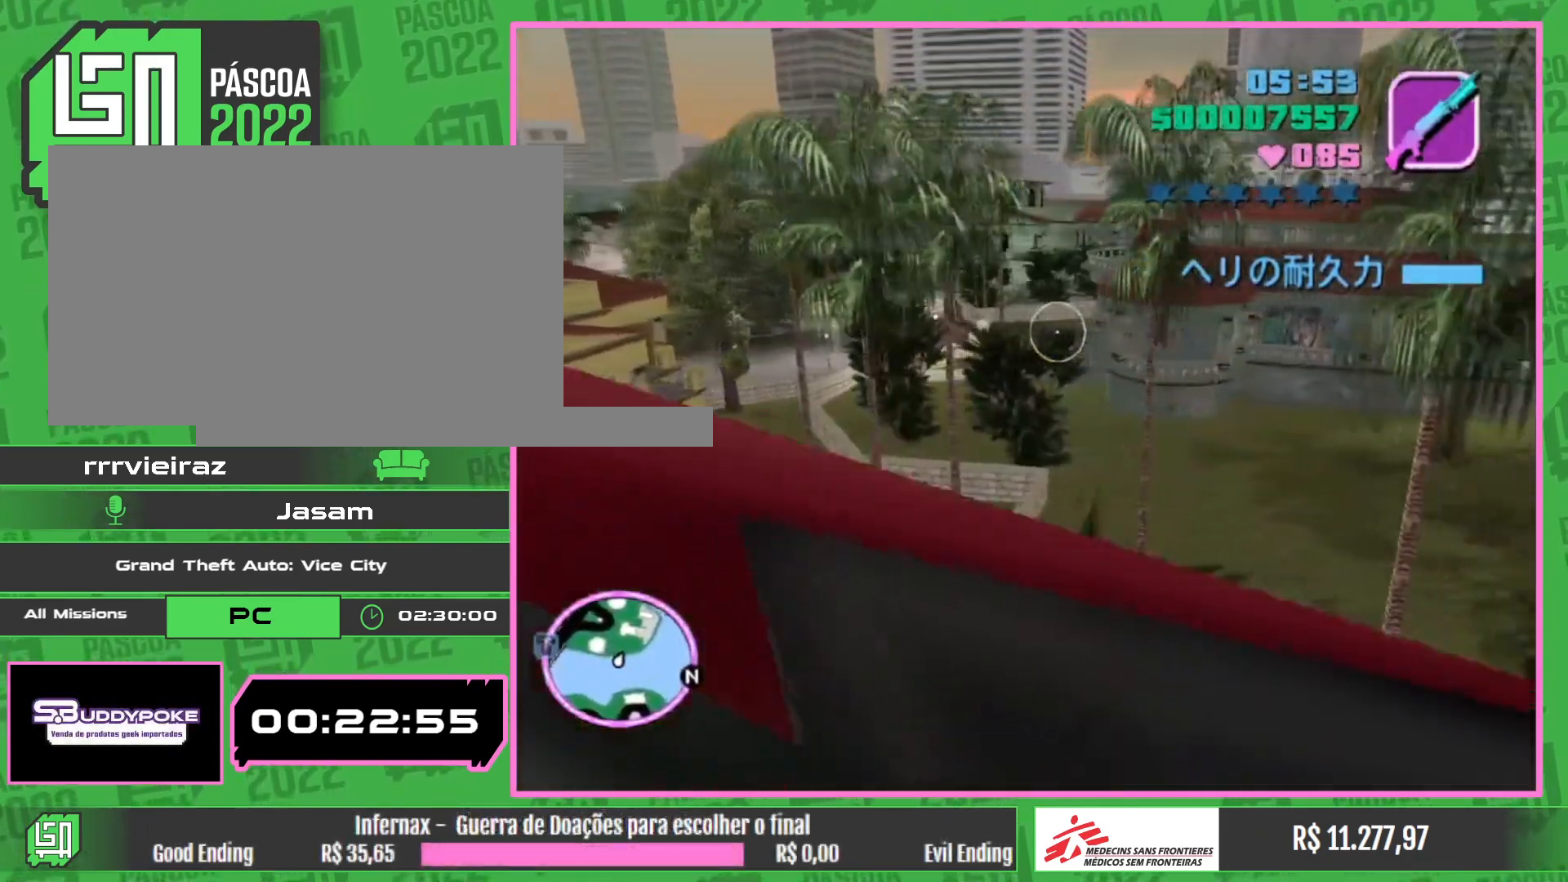
{"keys": [], "mouse": [], "events": []}
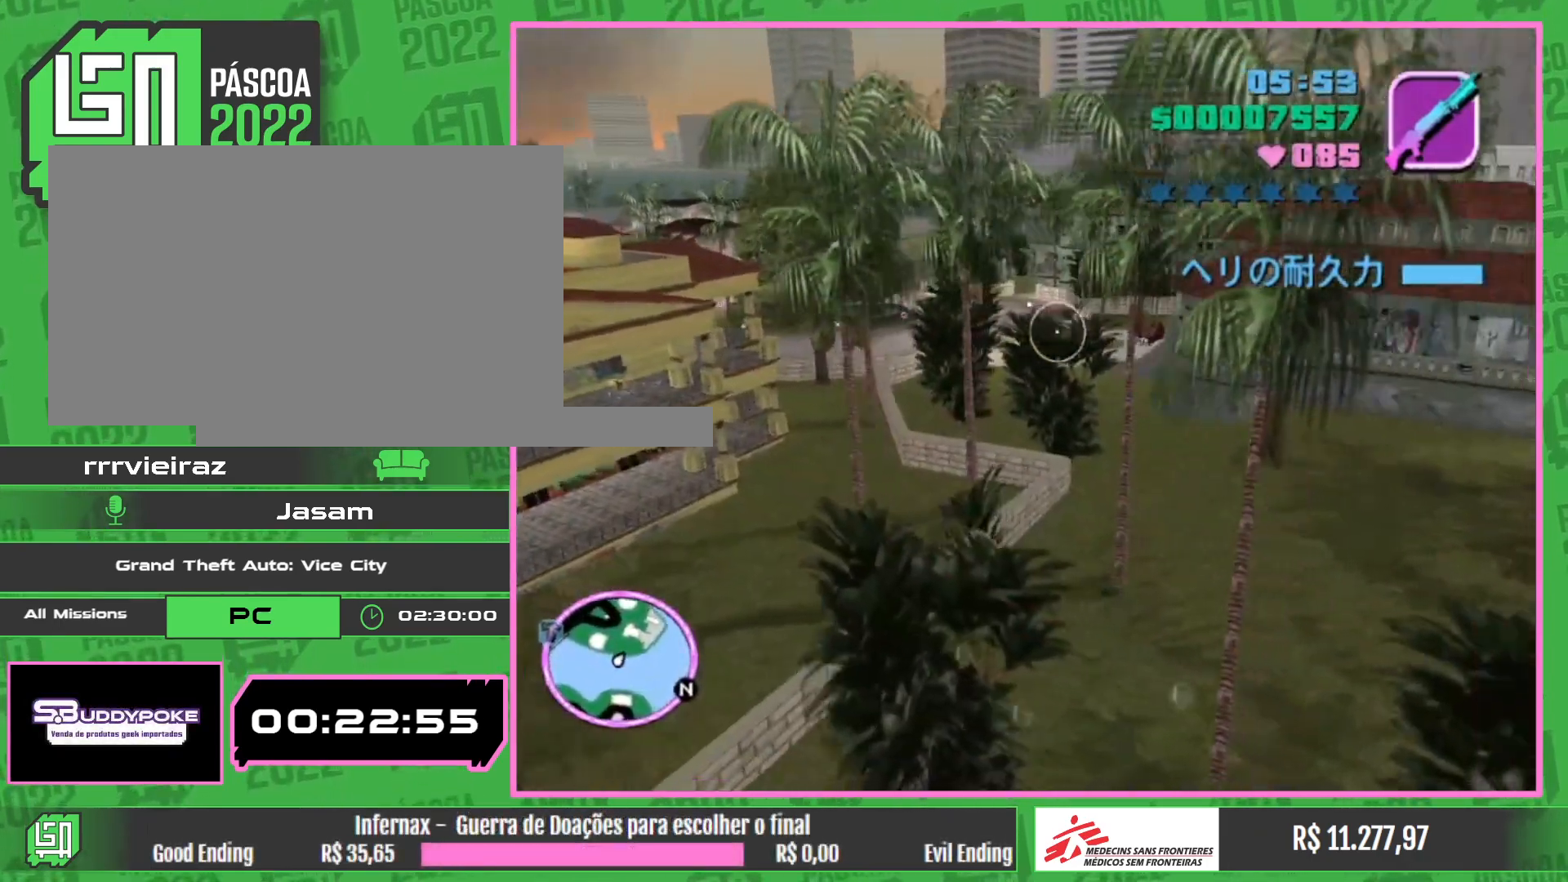
{"keys": [], "mouse": [], "events": []}
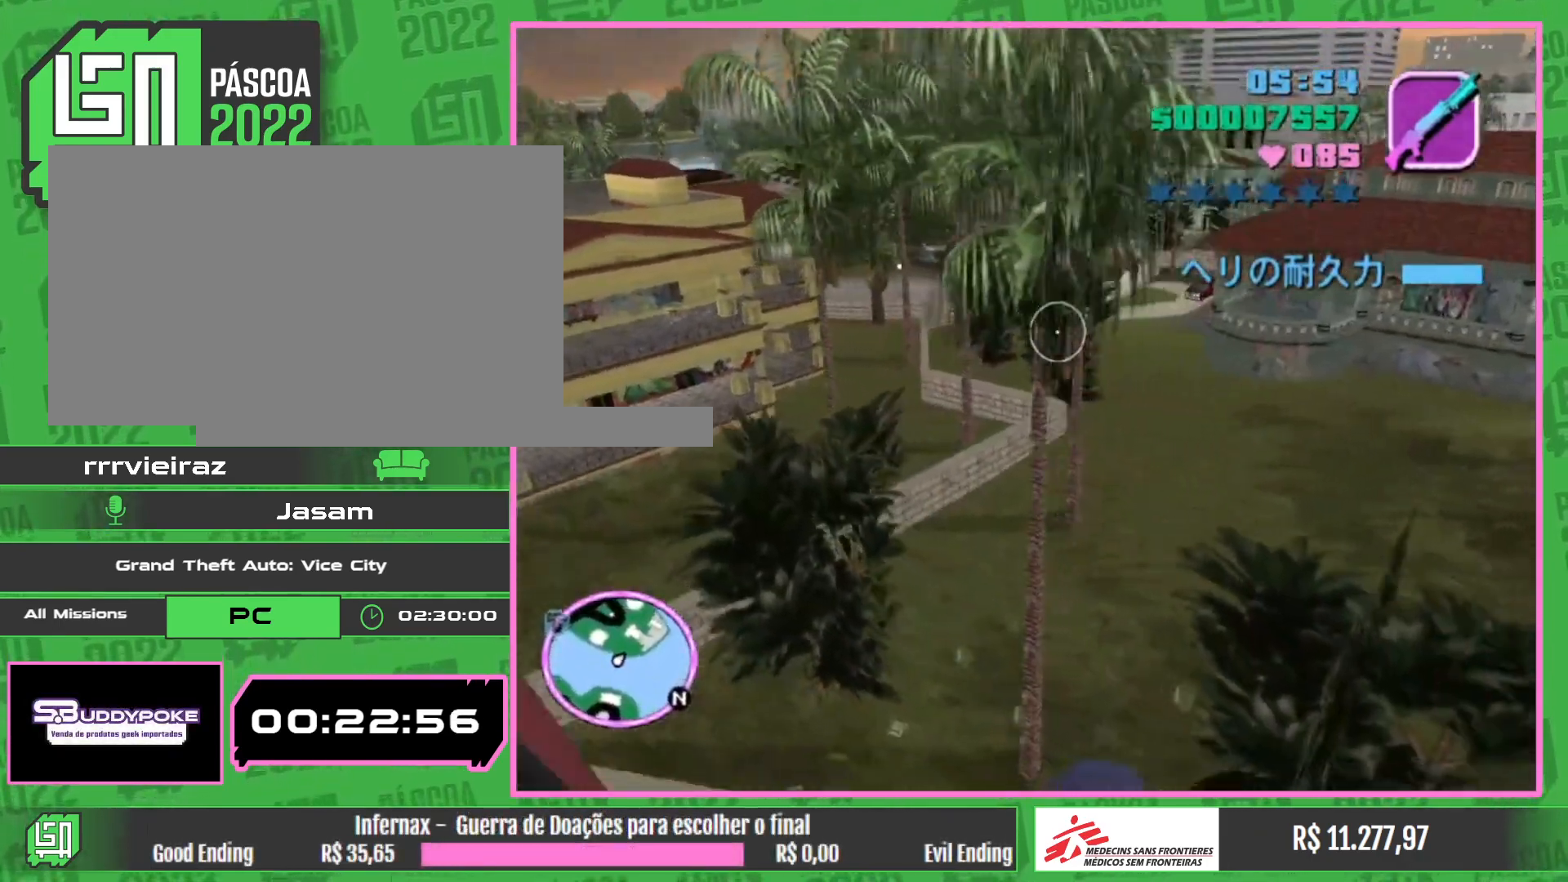
{"keys": [], "mouse": [], "events": []}
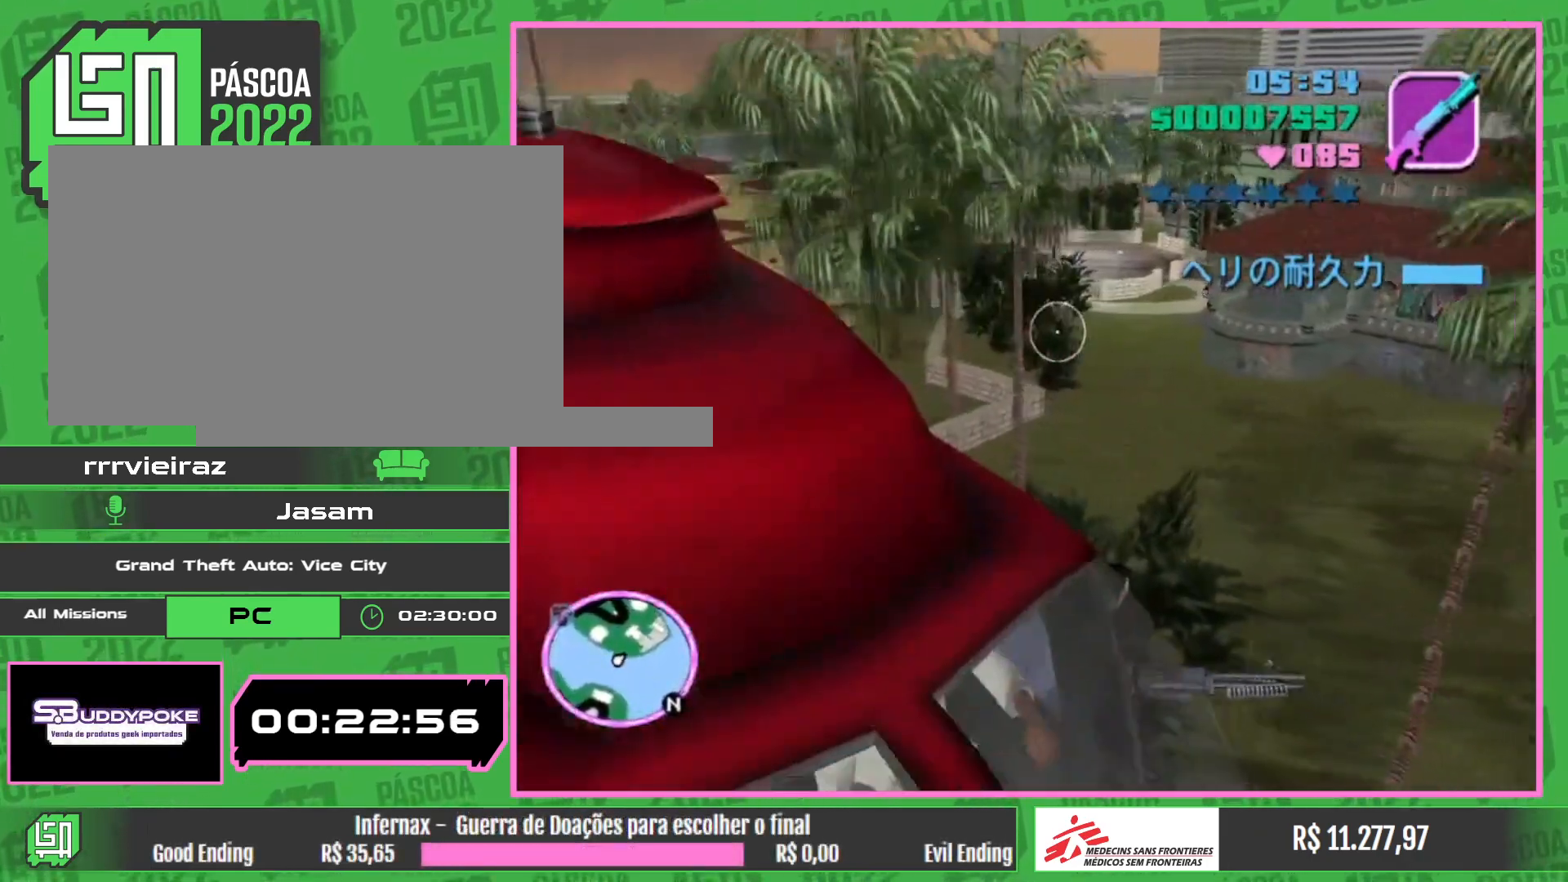
{"keys": [], "mouse": [], "events": []}
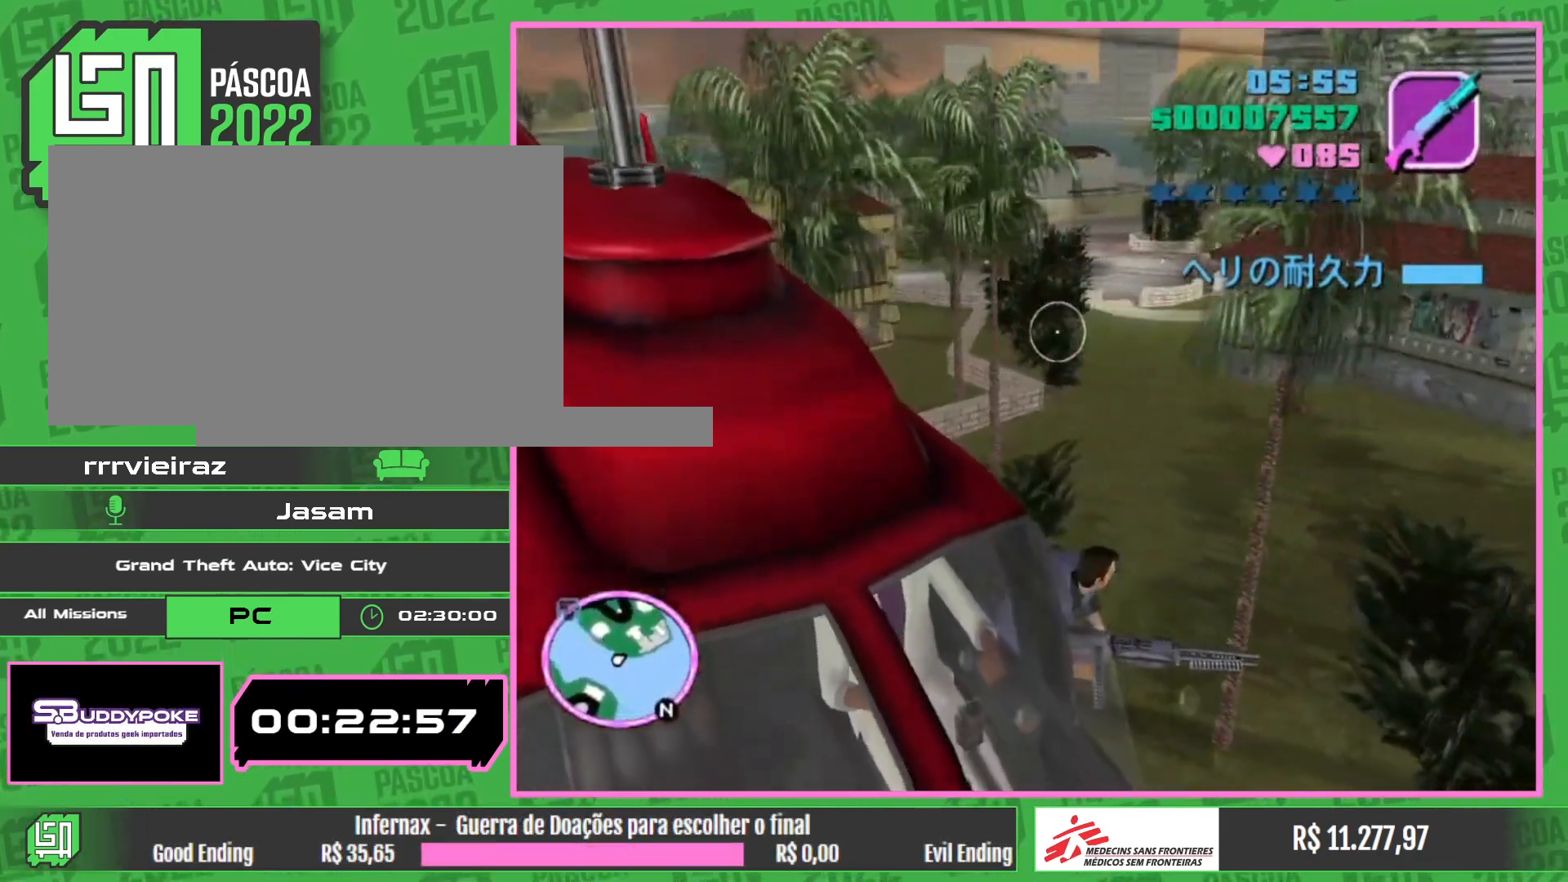
{"keys": [], "mouse": [], "events": []}
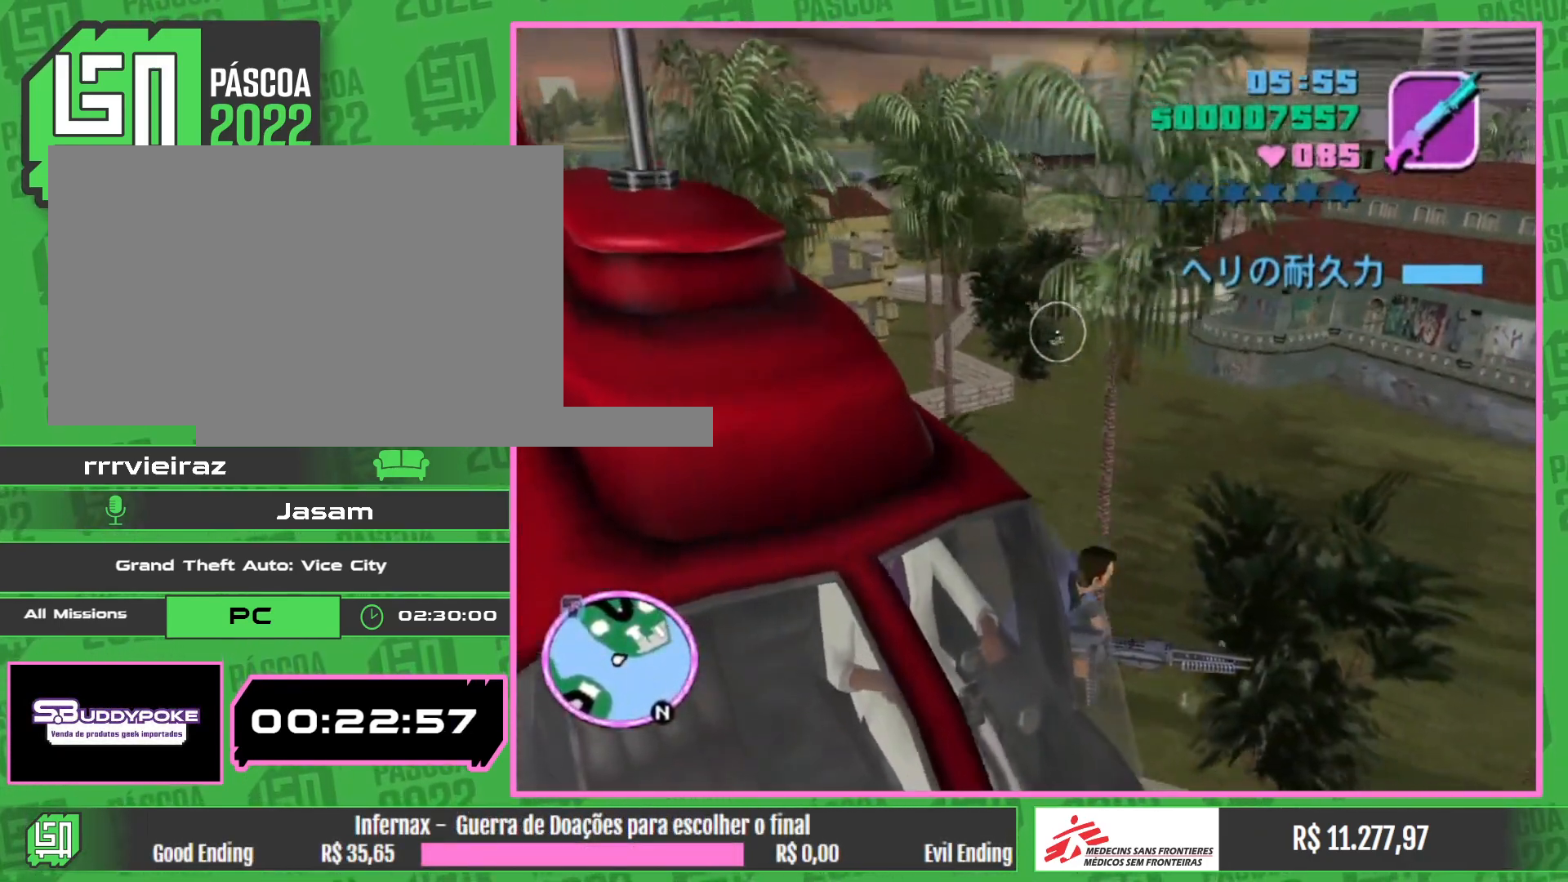
{"keys": [], "mouse": ["left"], "events": [[283, "mouse_left", "down"]]}
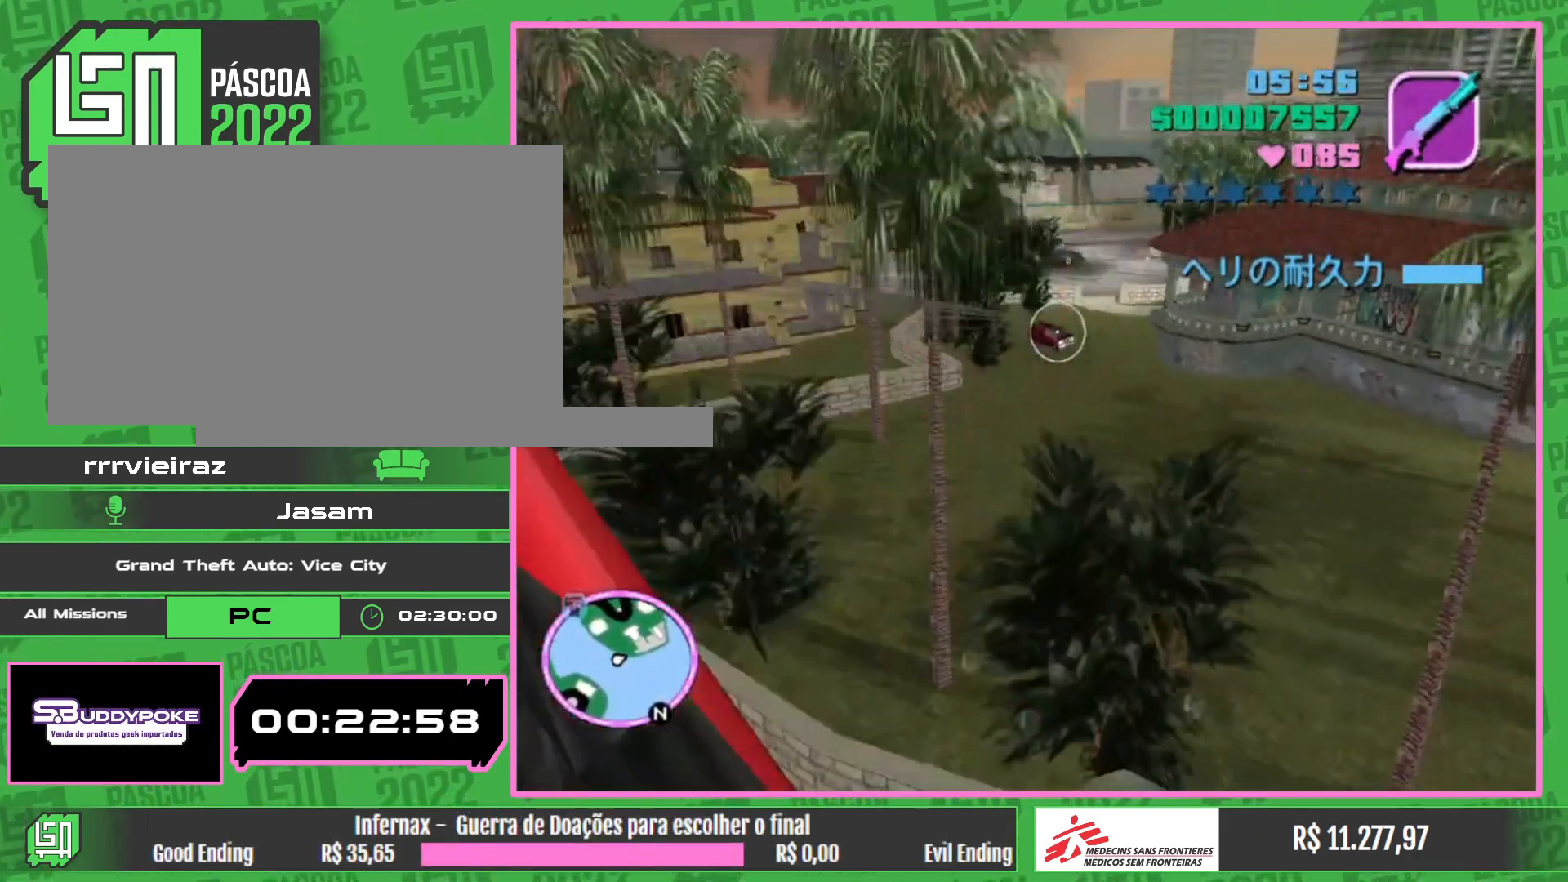
{"keys": [], "mouse": [], "events": [[500, "mouse_left", "up"]]}
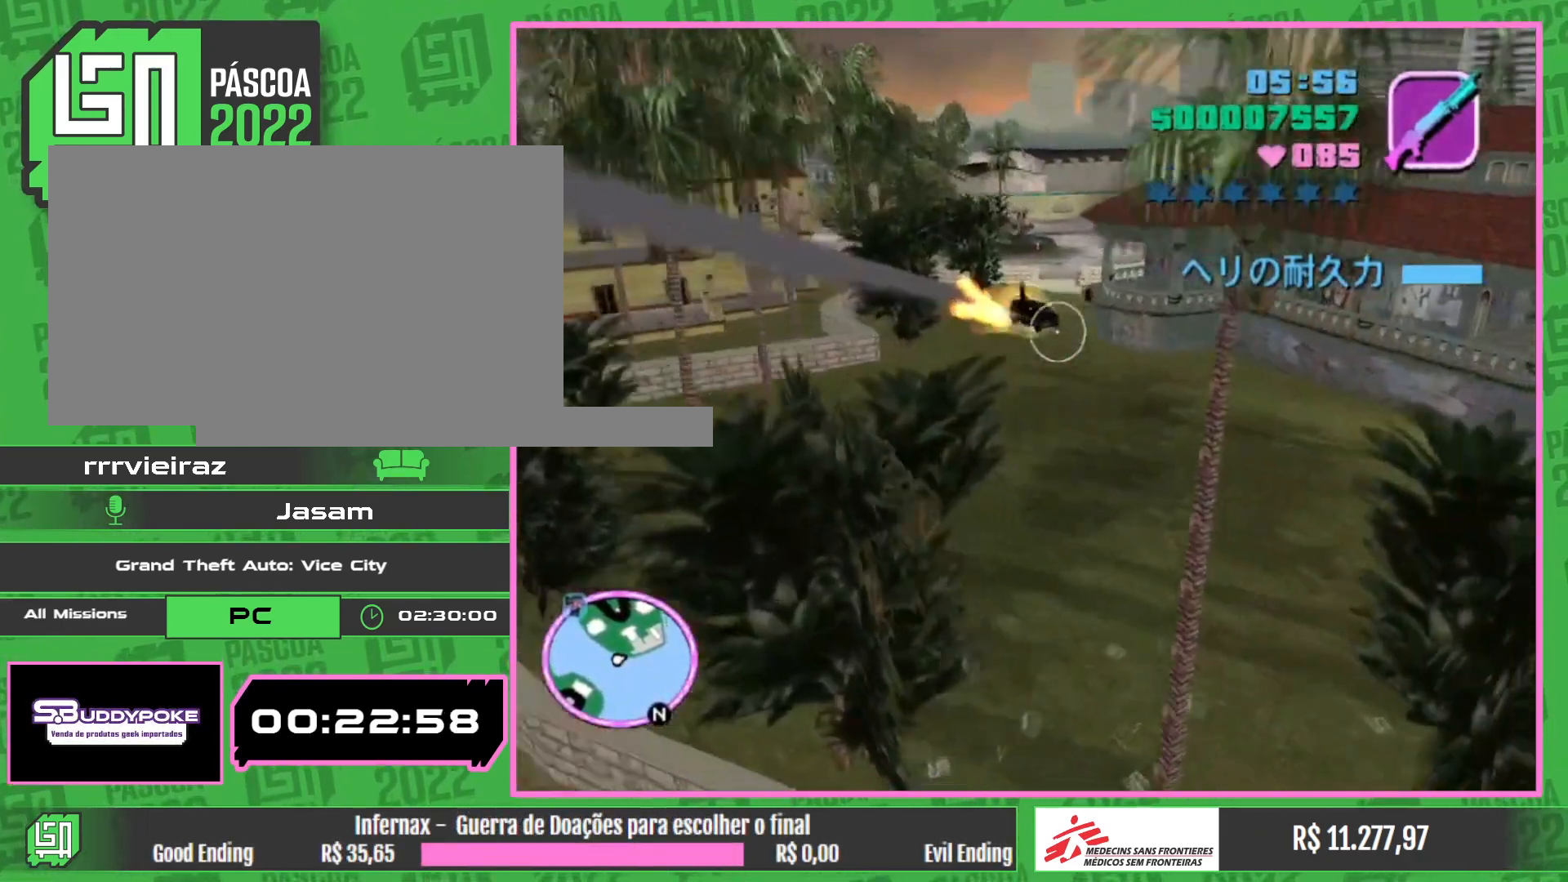
{"keys": [], "mouse": [], "events": []}
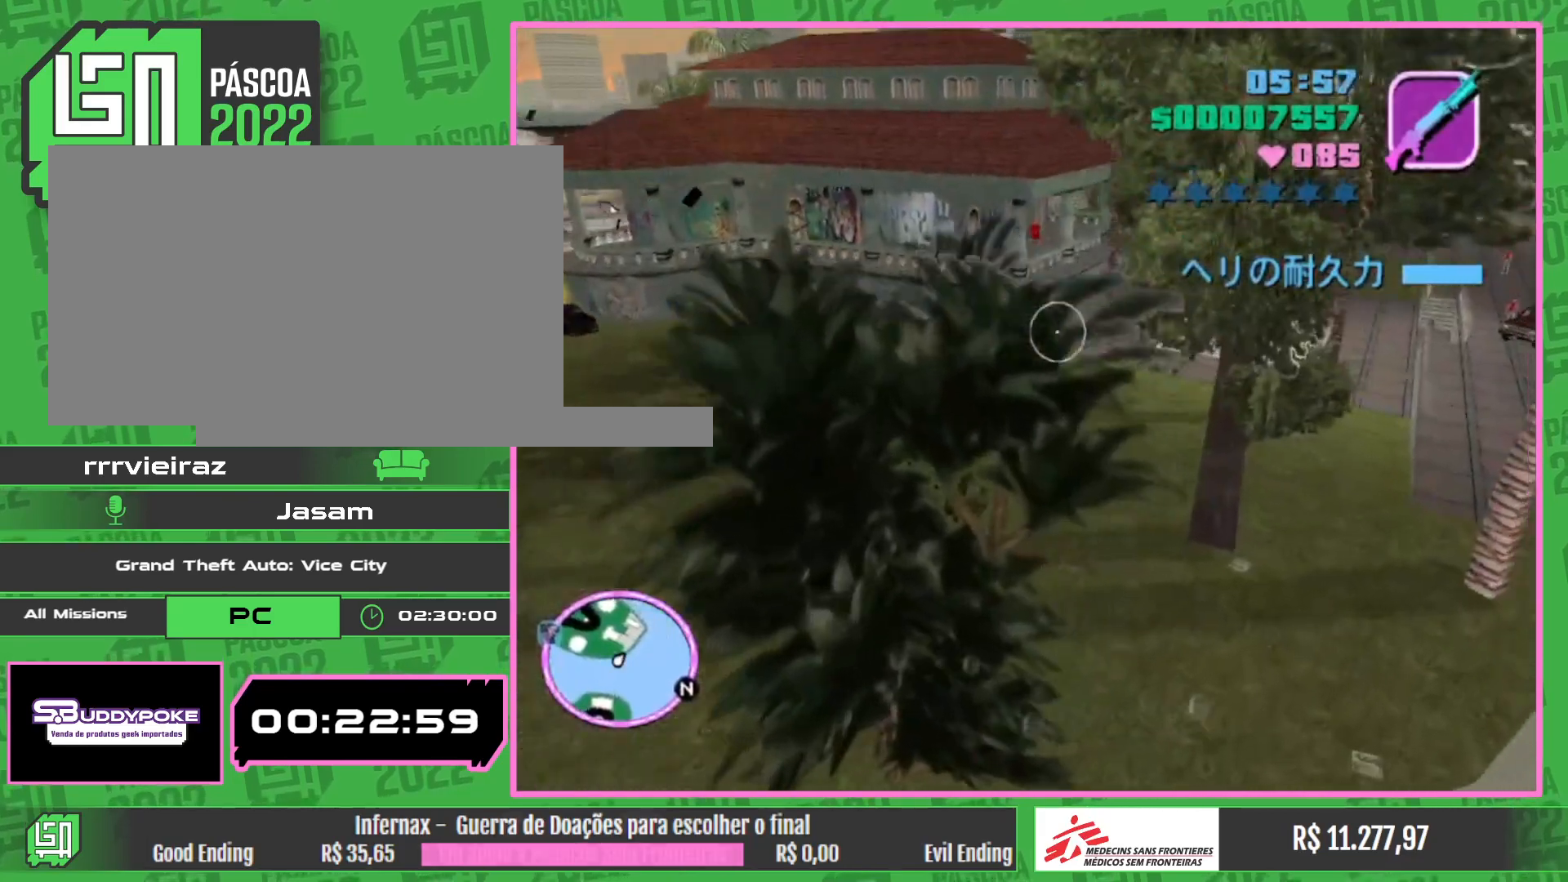
{"keys": [], "mouse": [], "events": []}
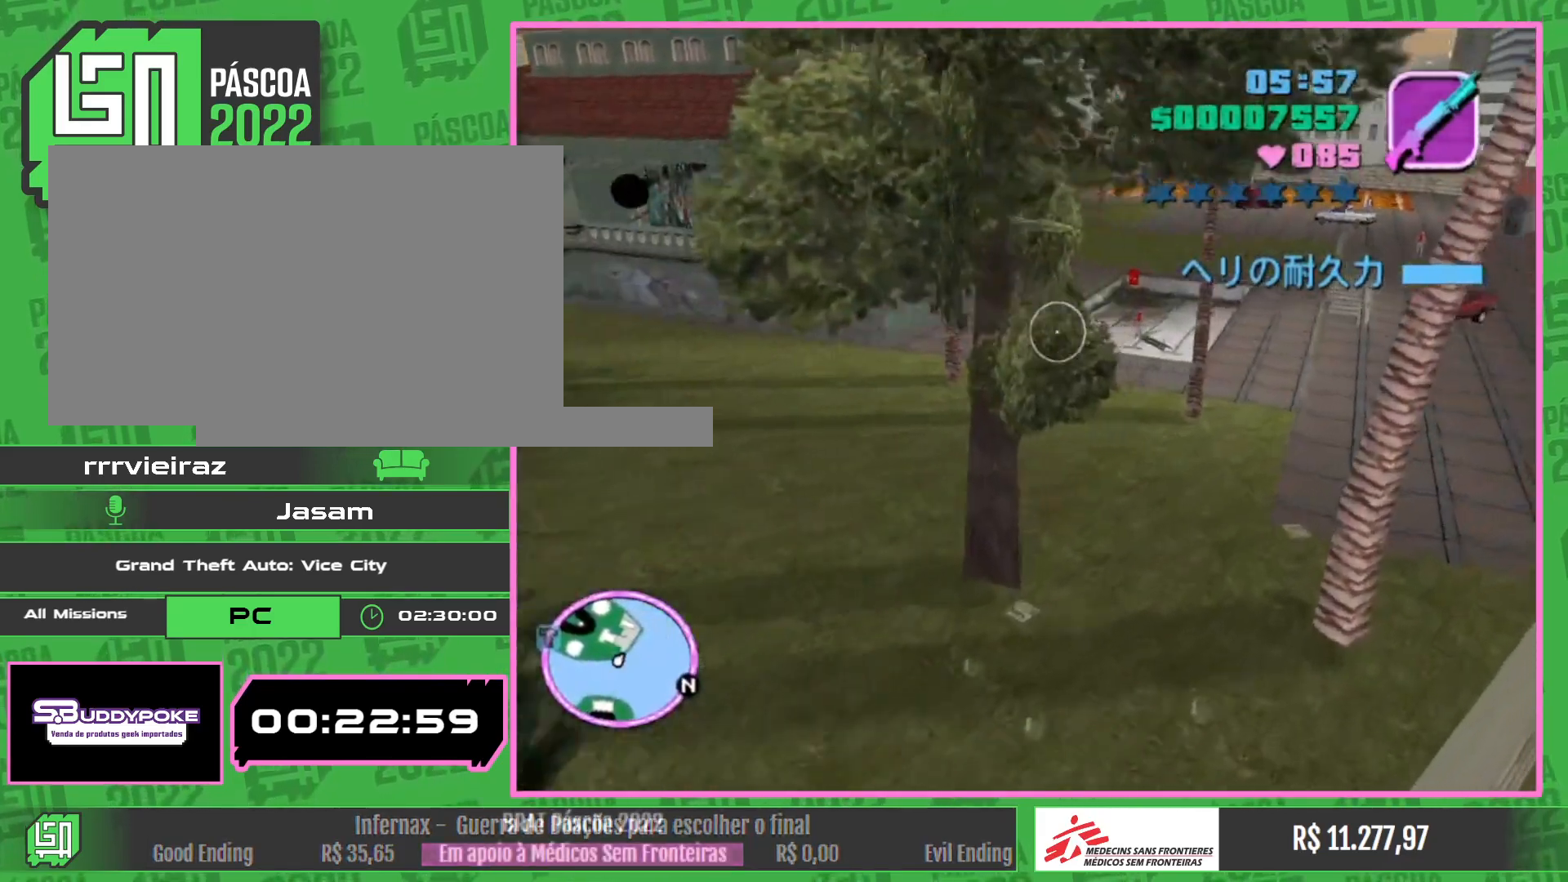
{"keys": [], "mouse": ["left"], "events": [[17, "mouse_left", "down"]]}
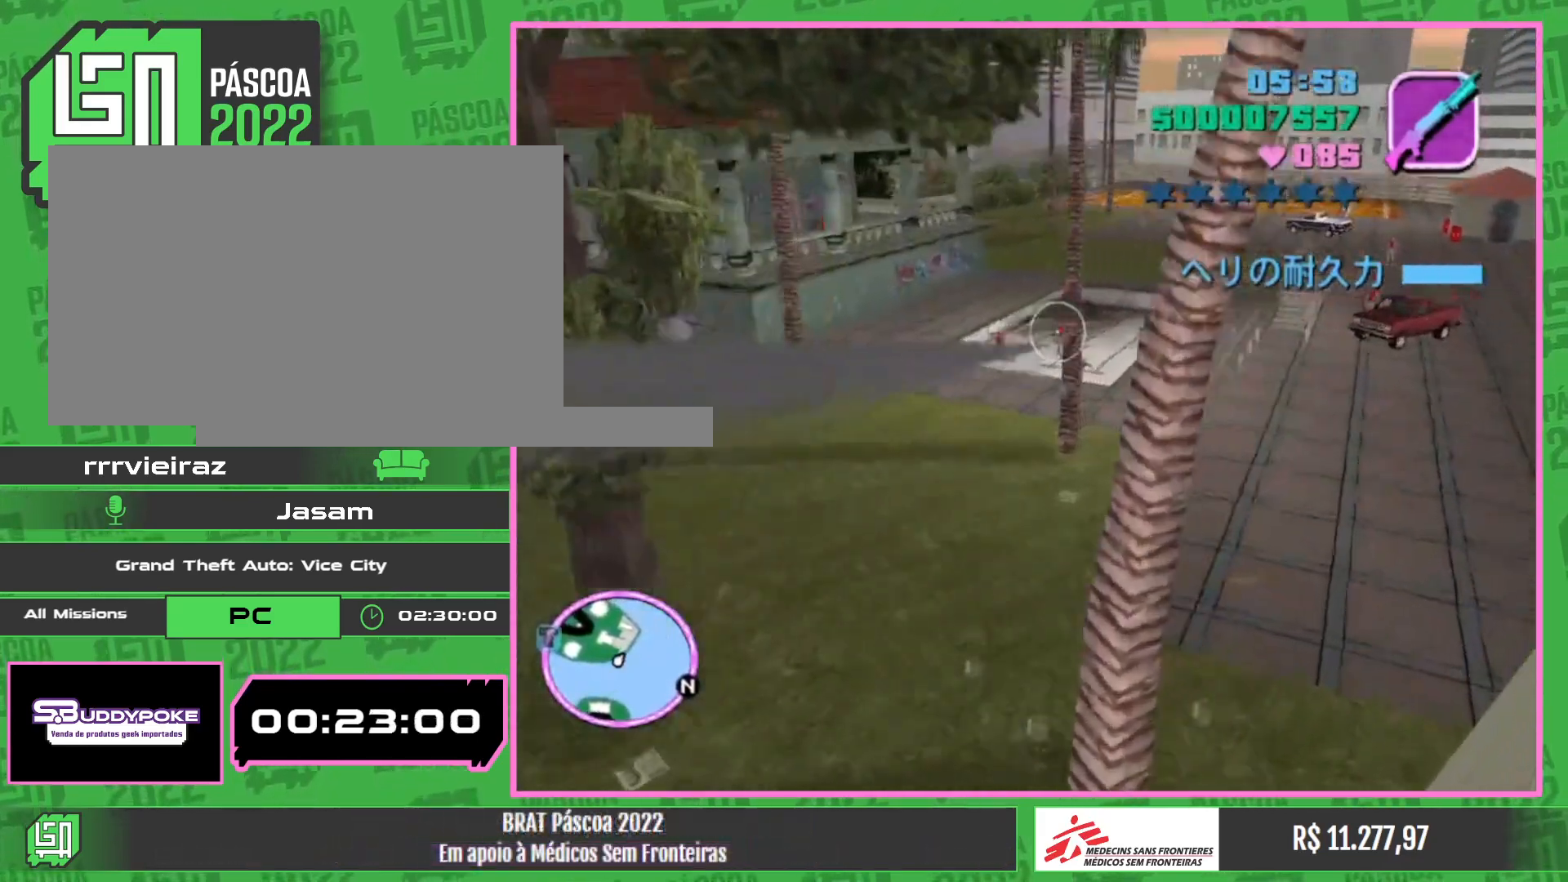
{"keys": [], "mouse": [], "events": [[150, "mouse_left", "up"]]}
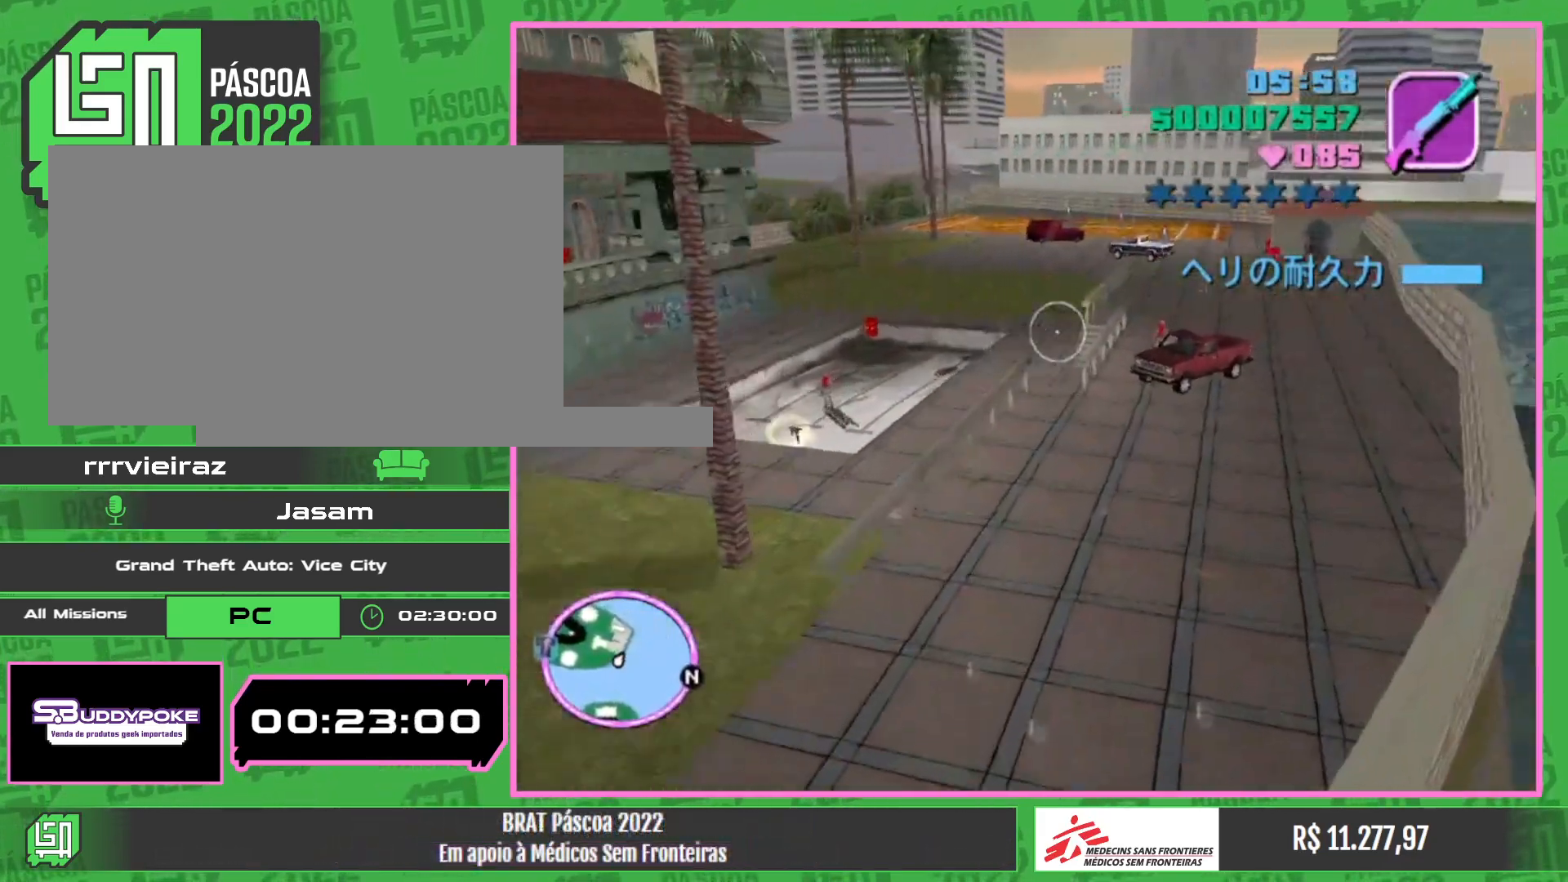
{"keys": [], "mouse": ["left"], "events": [[217, "mouse_left", "down"]]}
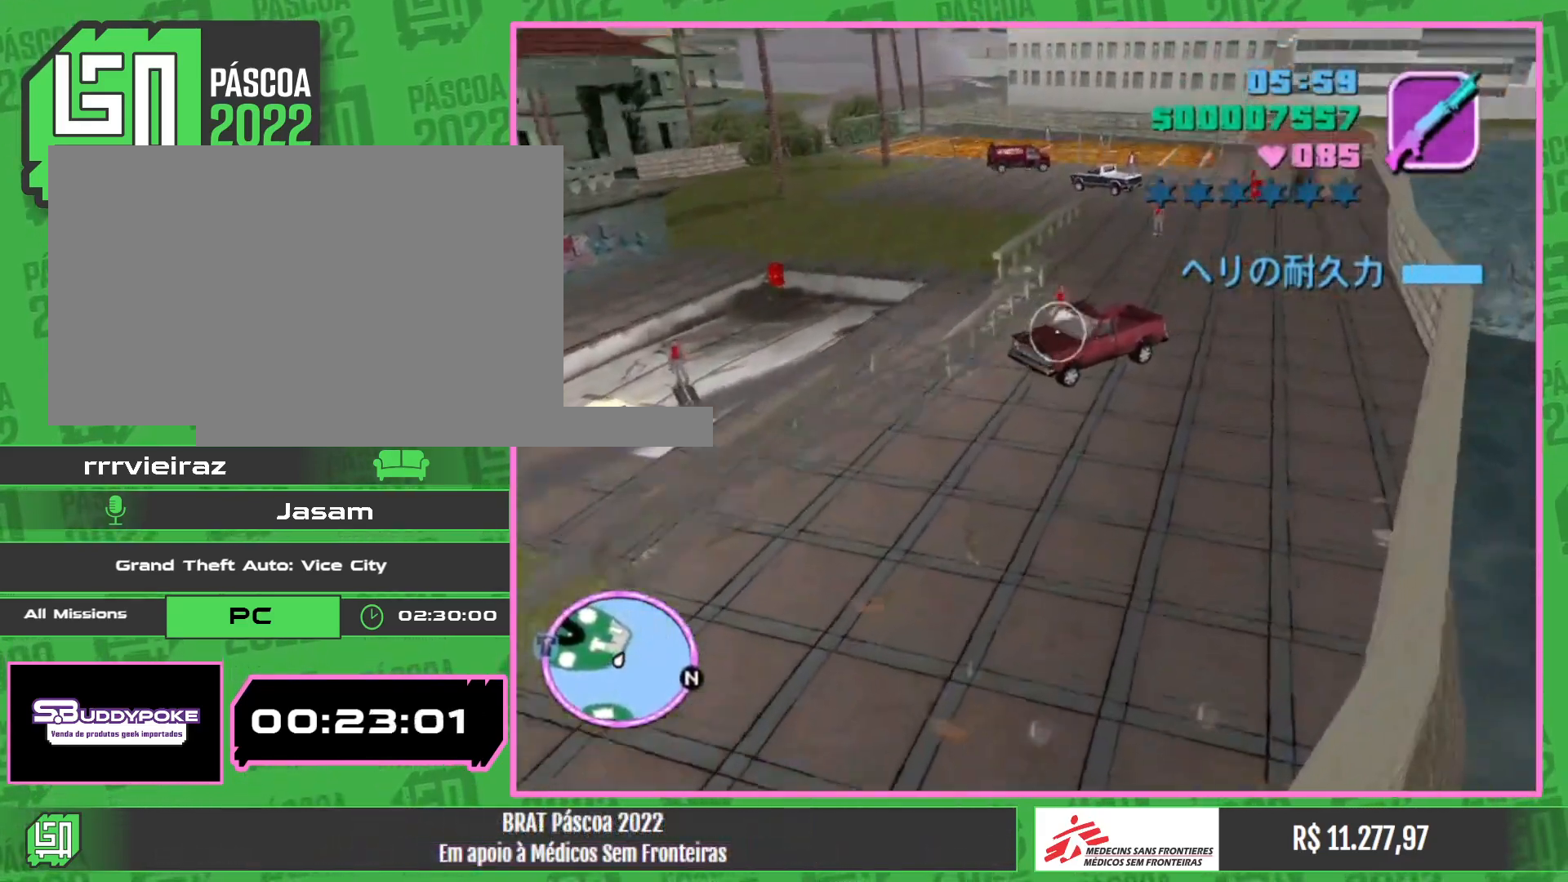
{"keys": [], "mouse": ["left"], "events": []}
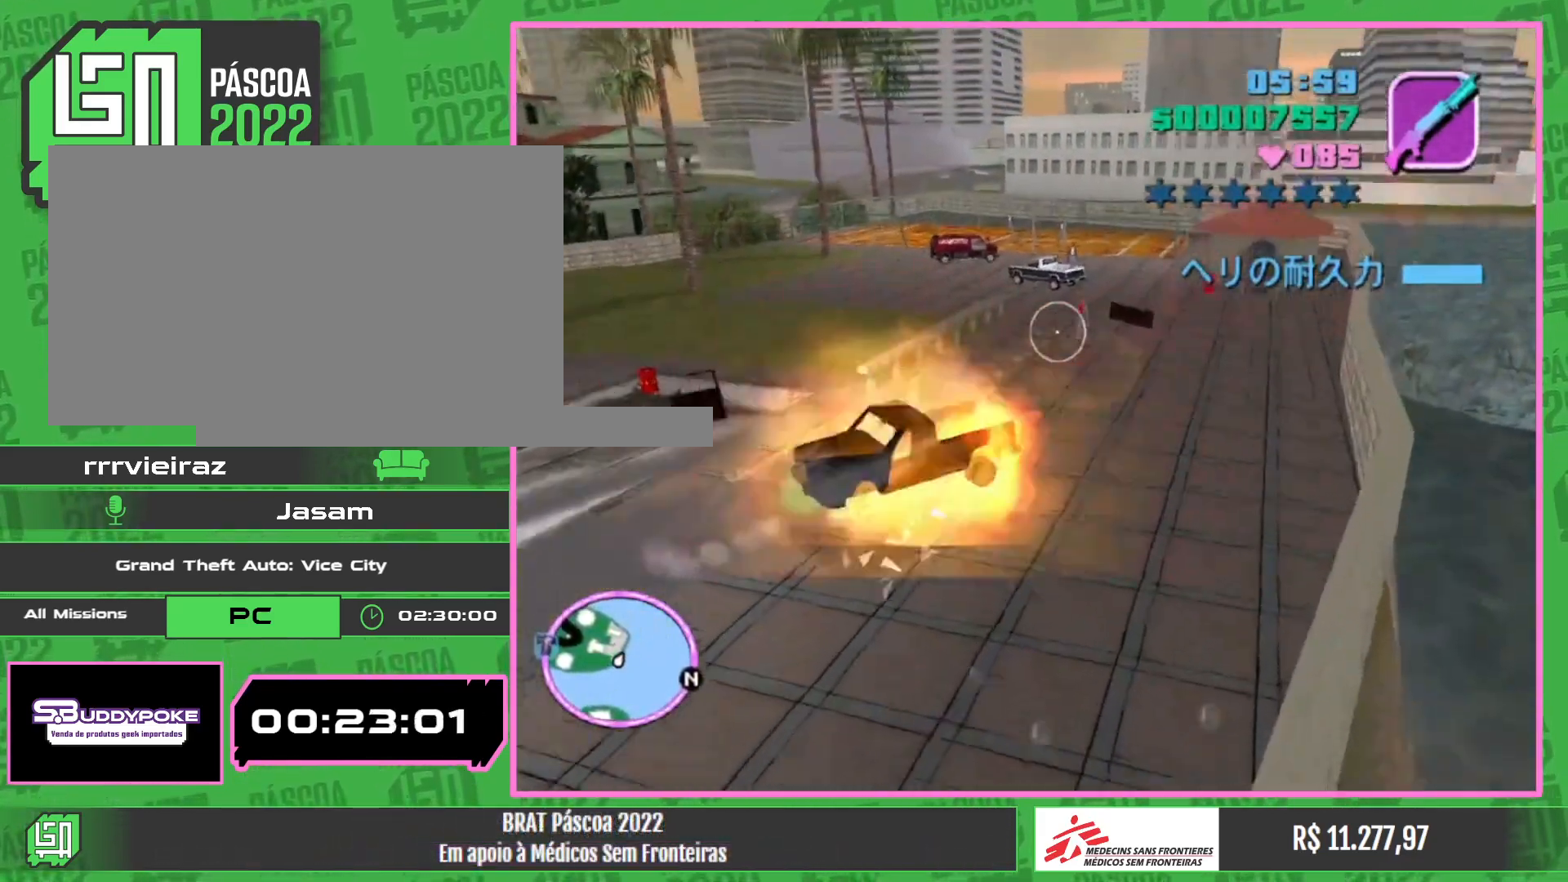
{"keys": [], "mouse": ["left"], "events": []}
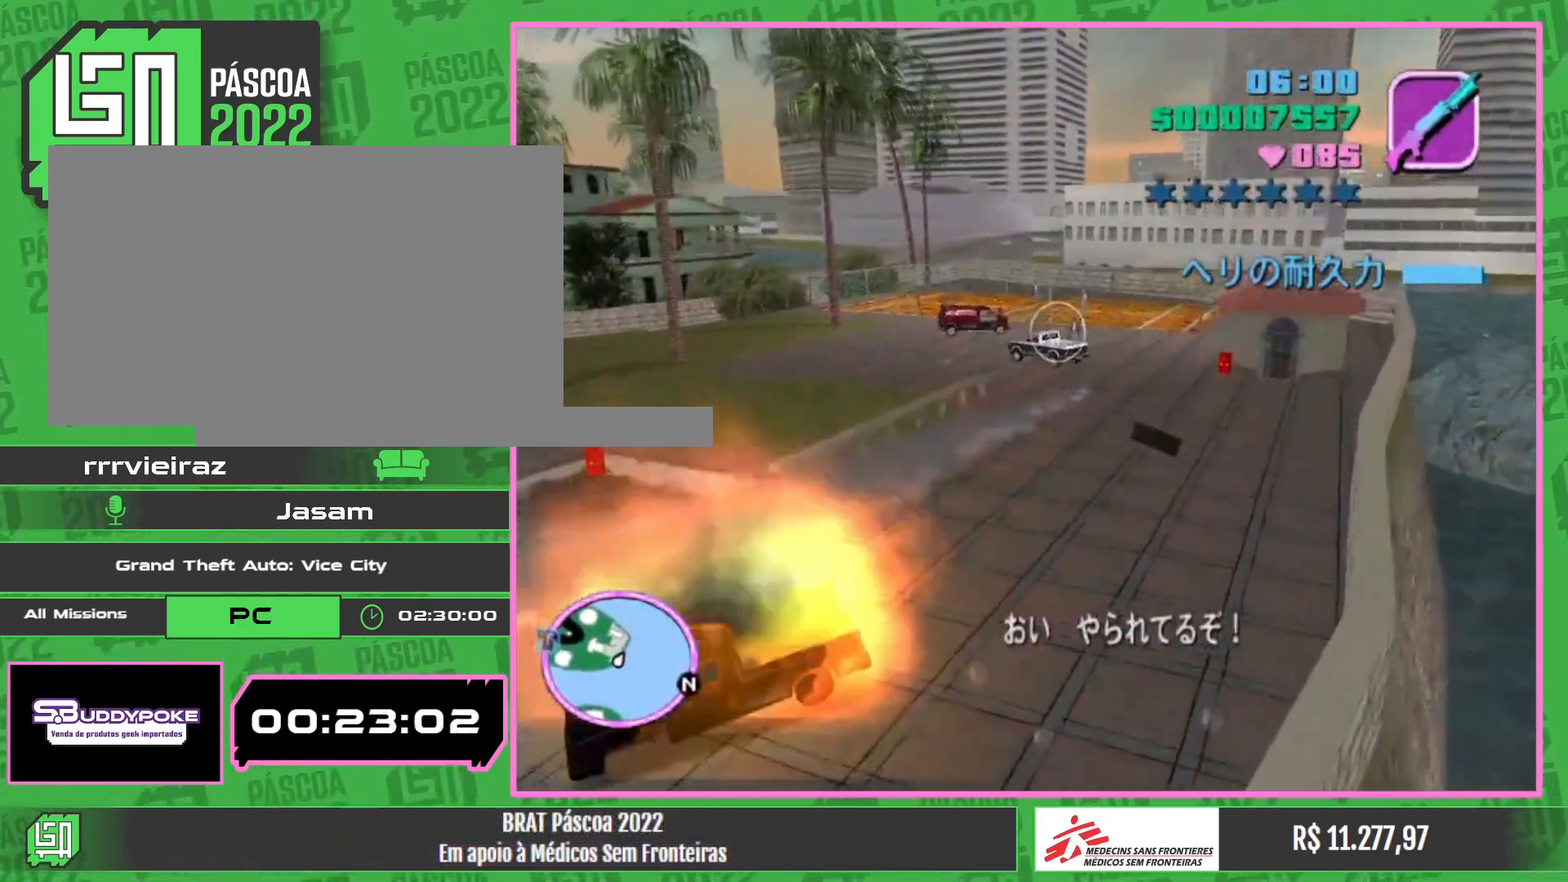
{"keys": [], "mouse": ["left"], "events": []}
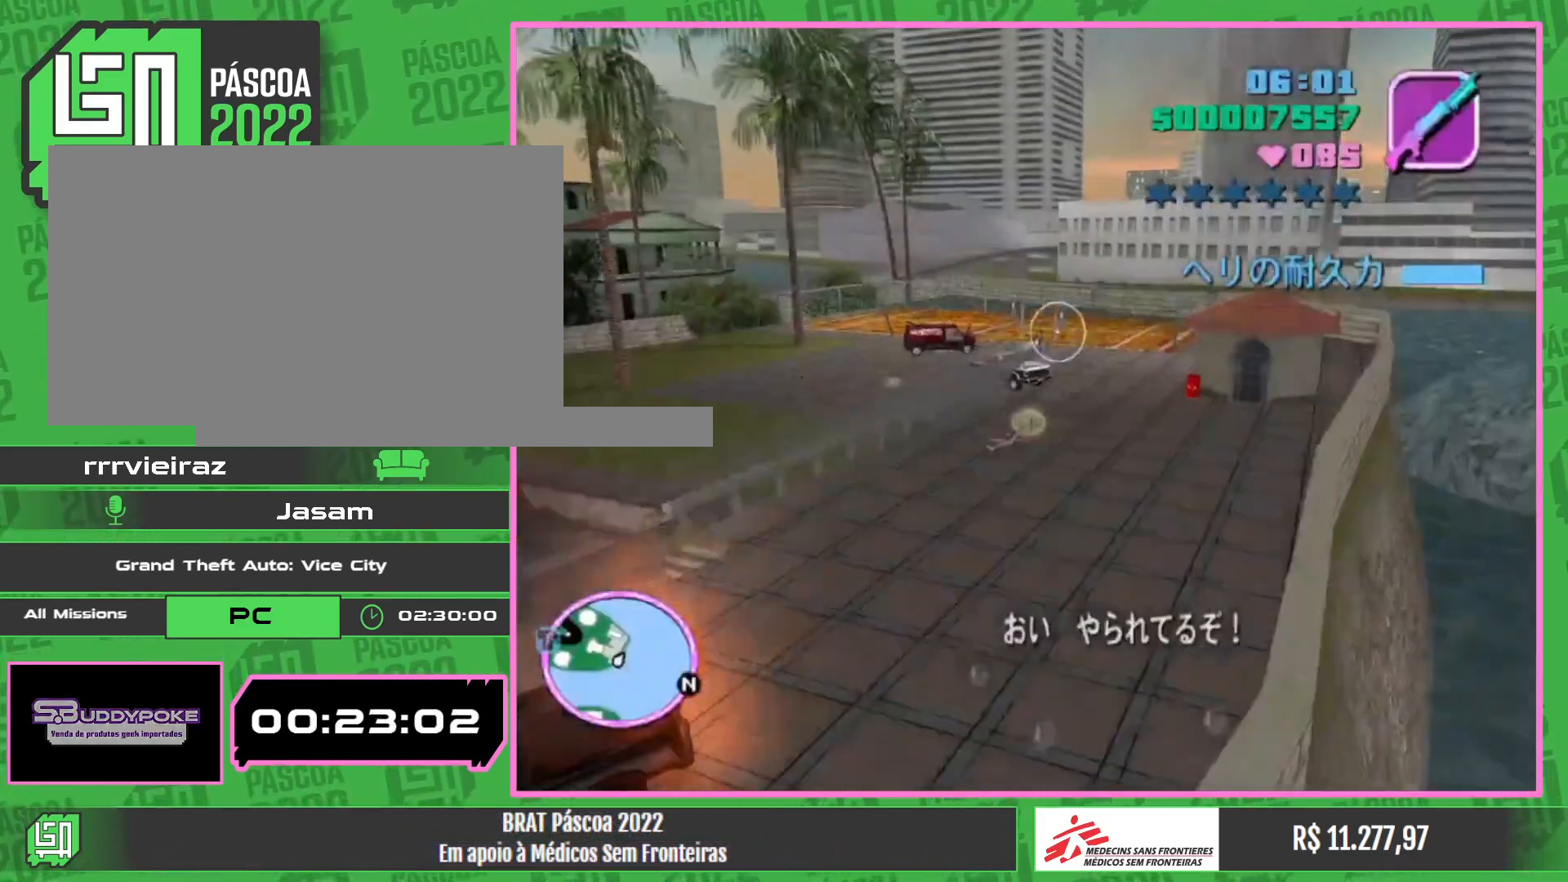
{"keys": [], "mouse": ["left"], "events": []}
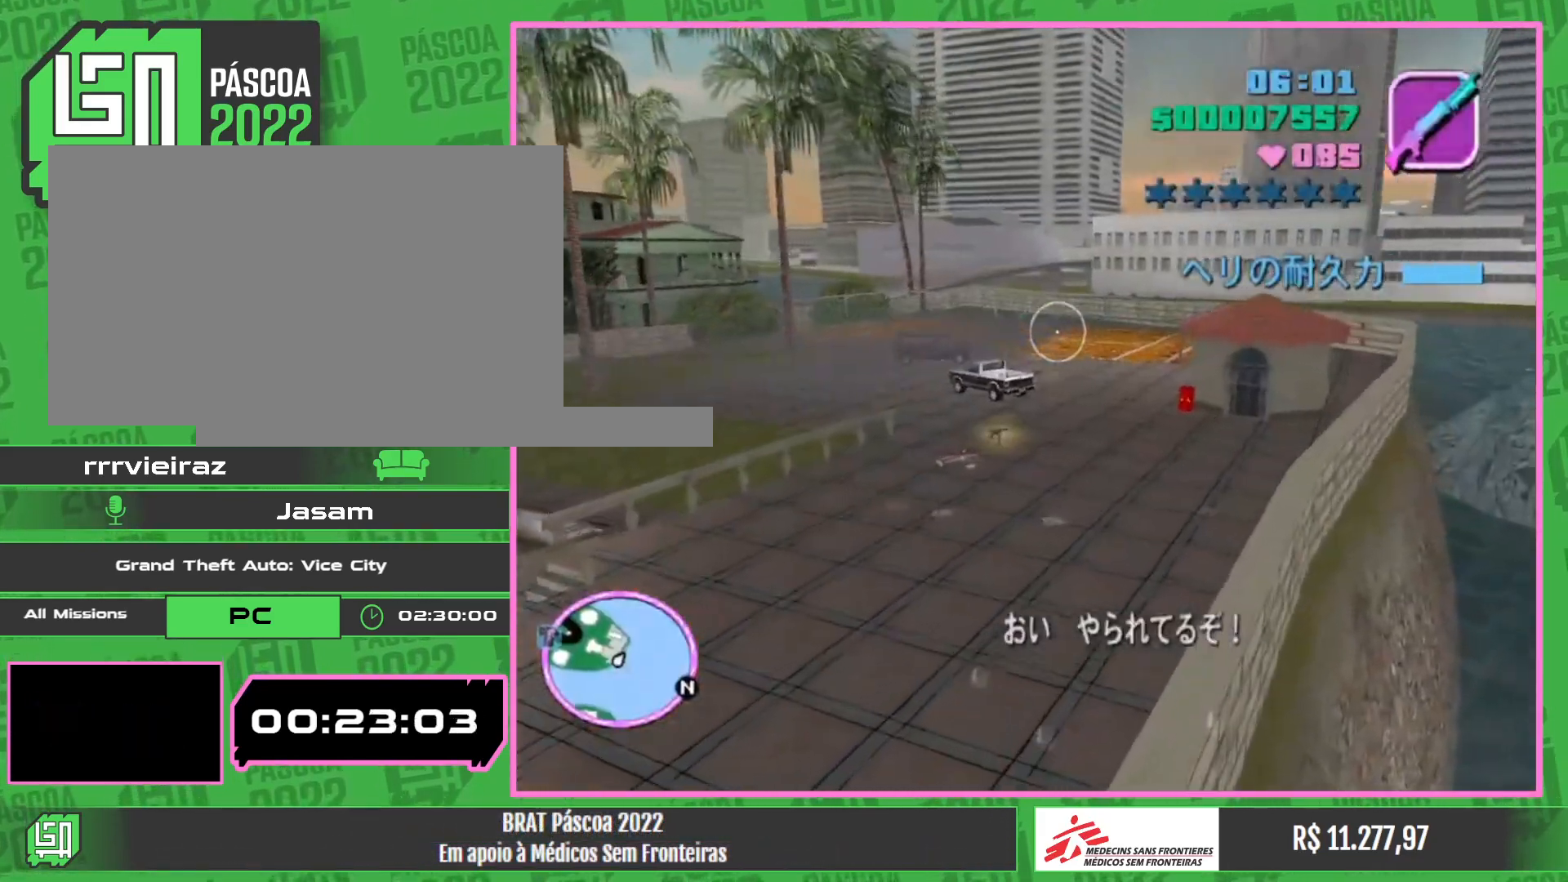
{"keys": [], "mouse": ["left"], "events": []}
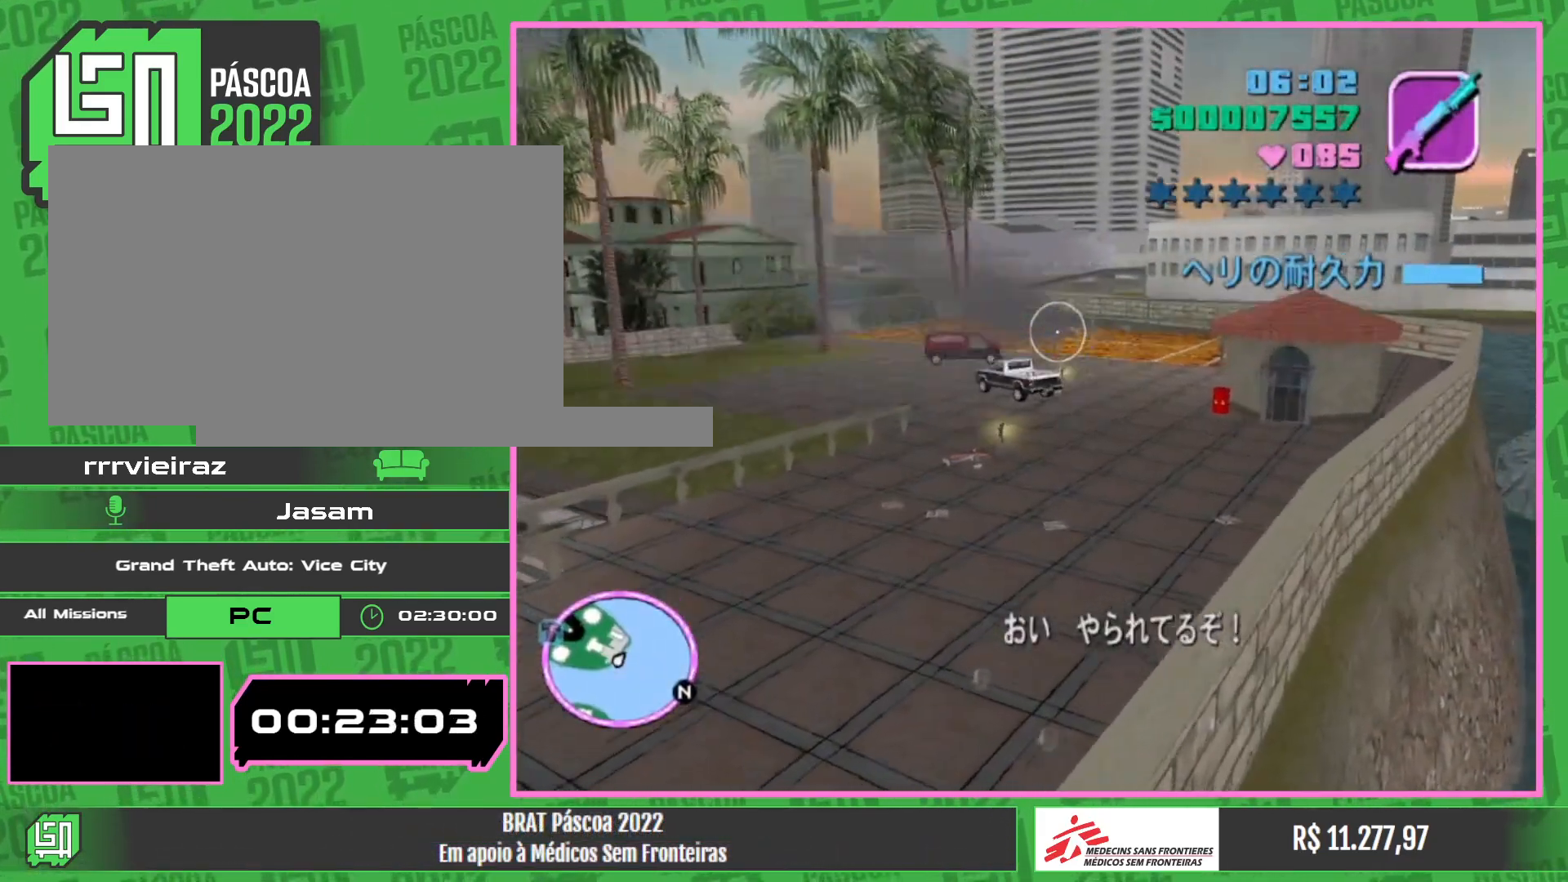
{"keys": [], "mouse": ["left"], "events": []}
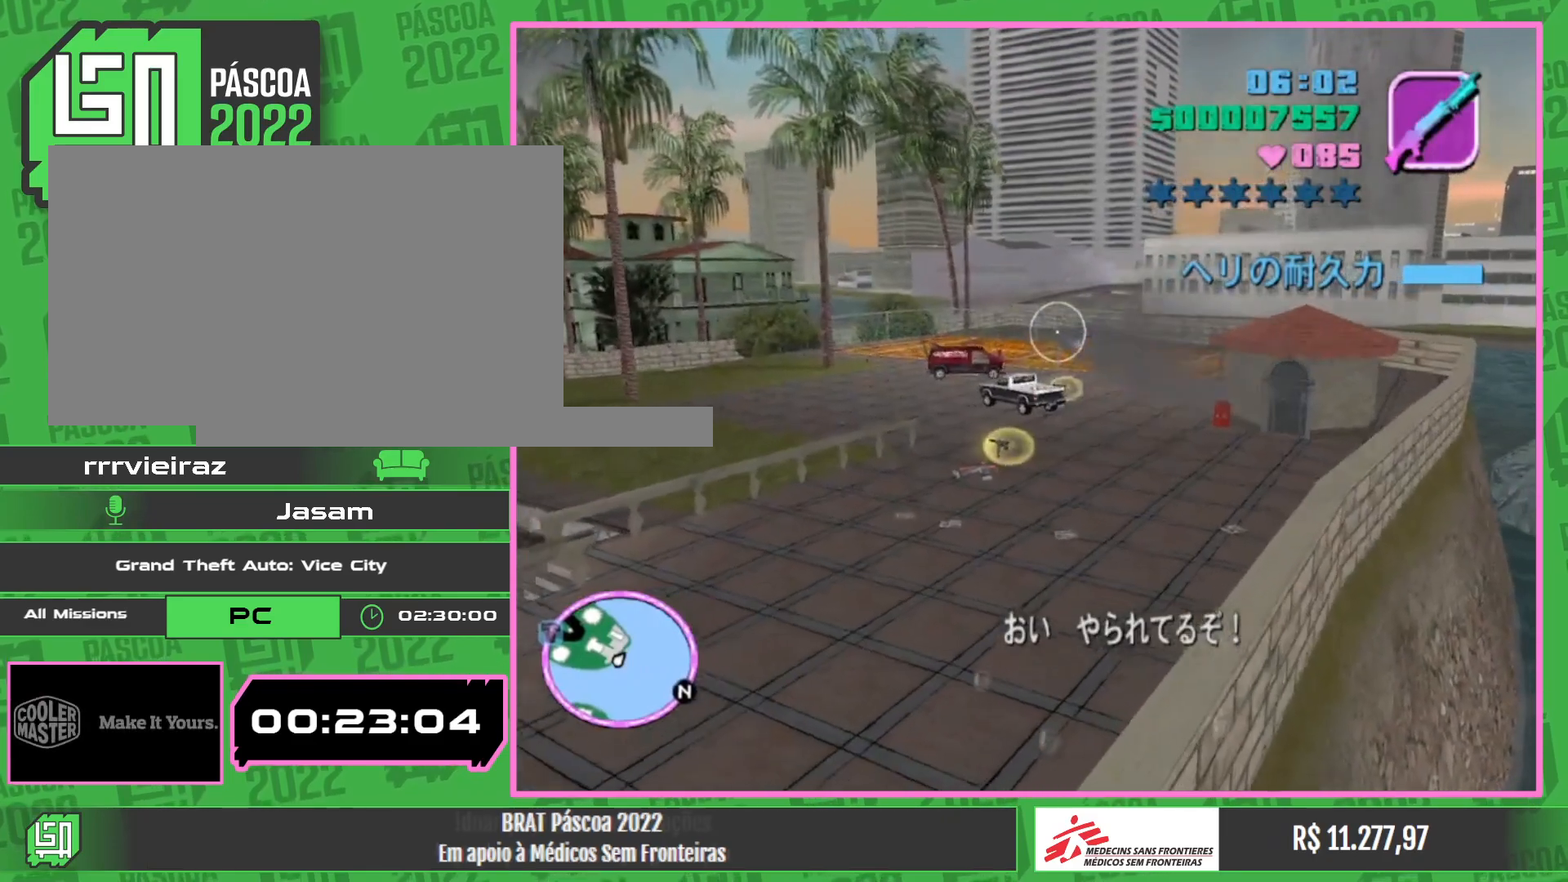
{"keys": [], "mouse": ["left"], "events": []}
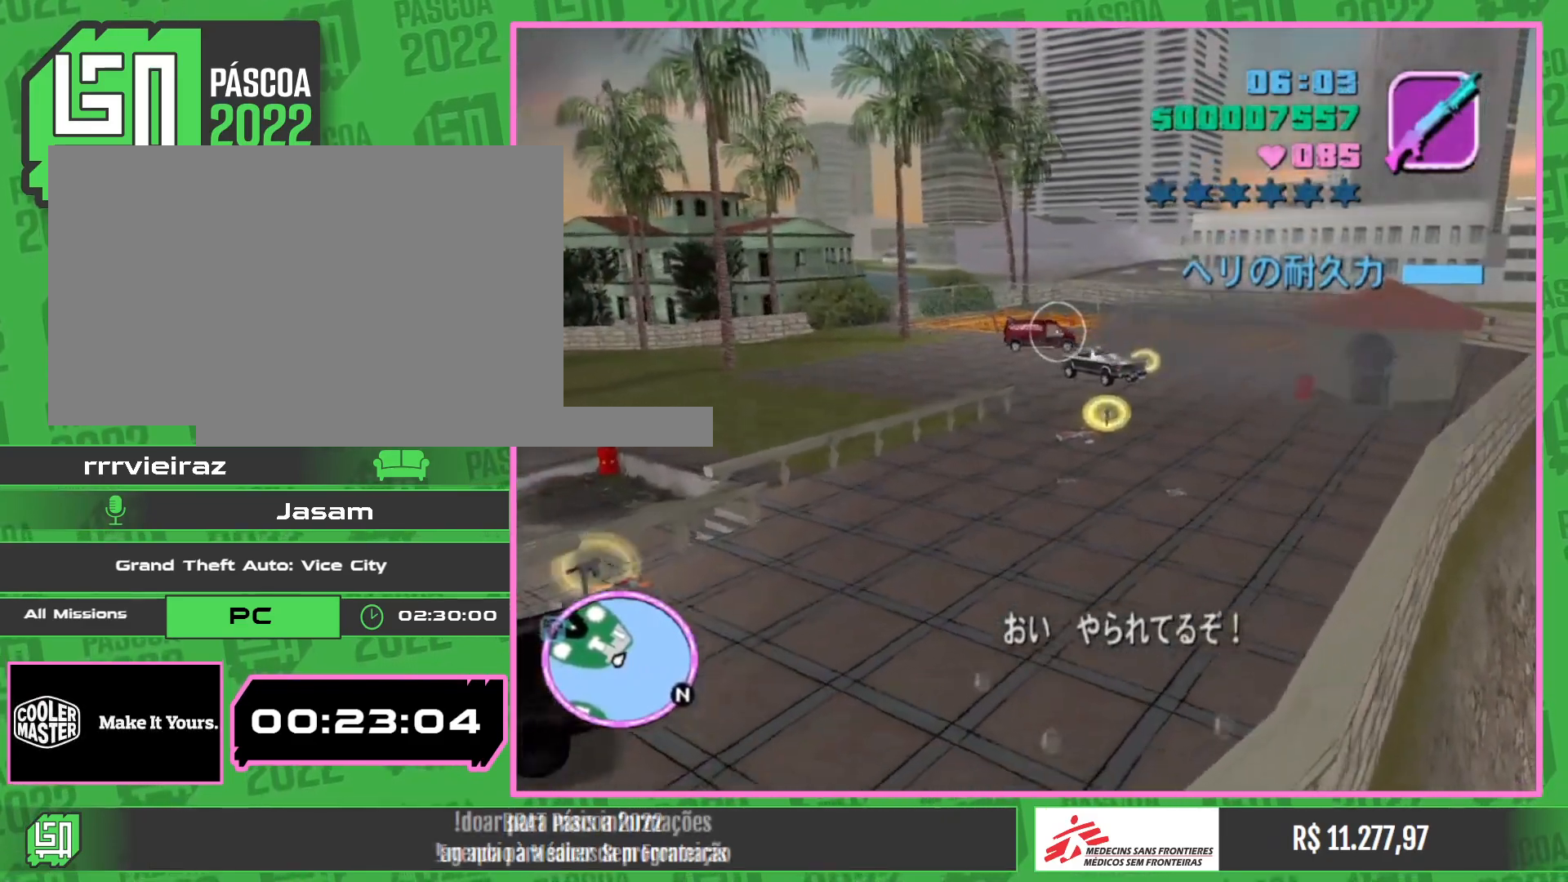
{"keys": [], "mouse": [], "events": [[450, "mouse_left", "up"]]}
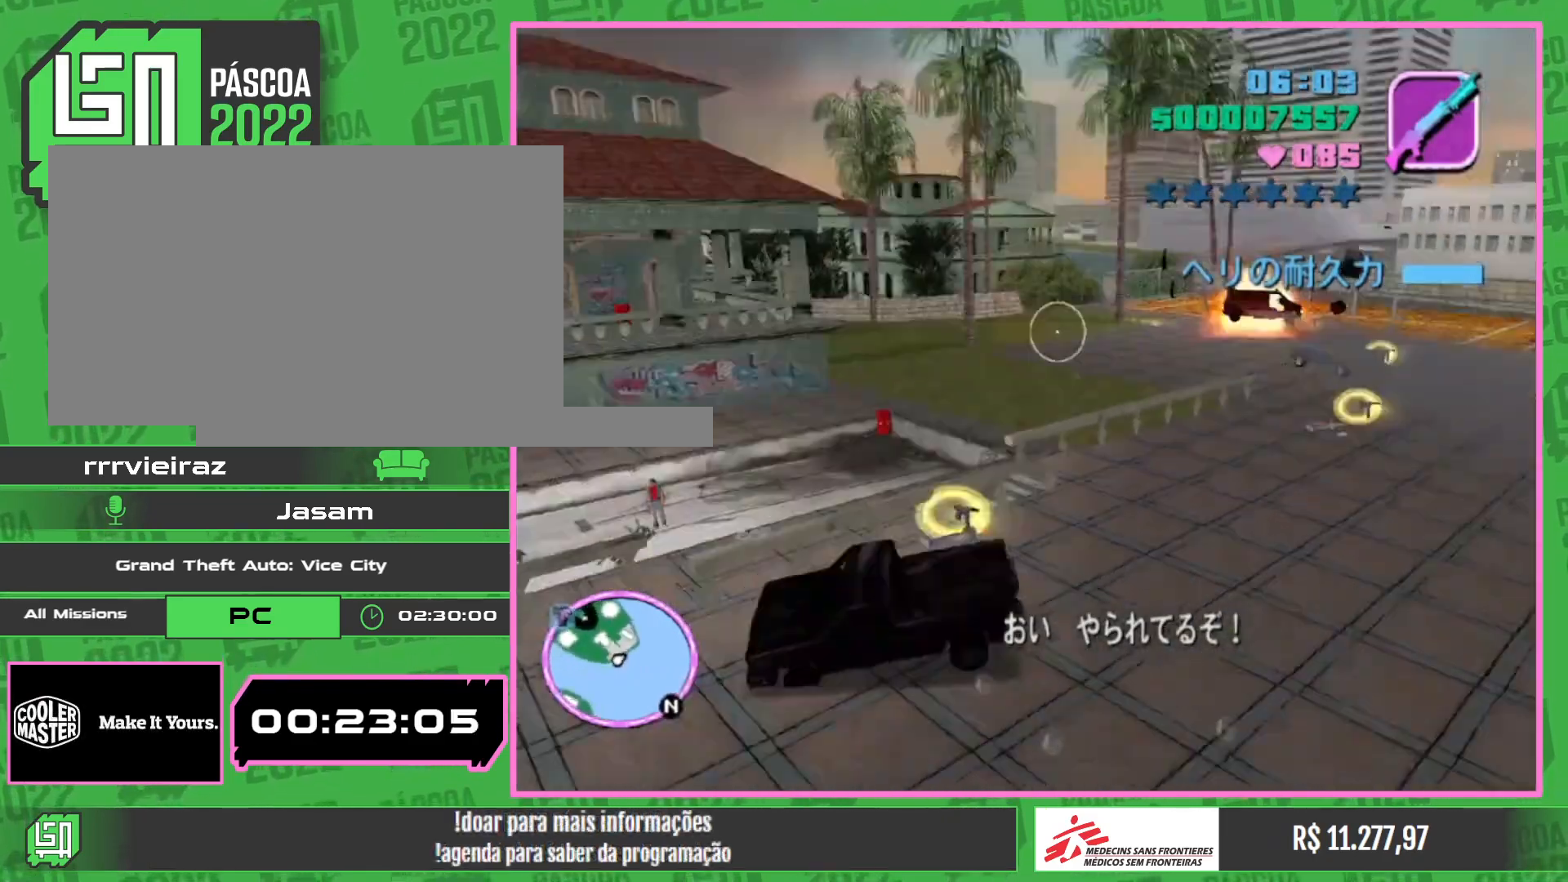
{"keys": [], "mouse": ["left"], "events": [[483, "mouse_left", "down"]]}
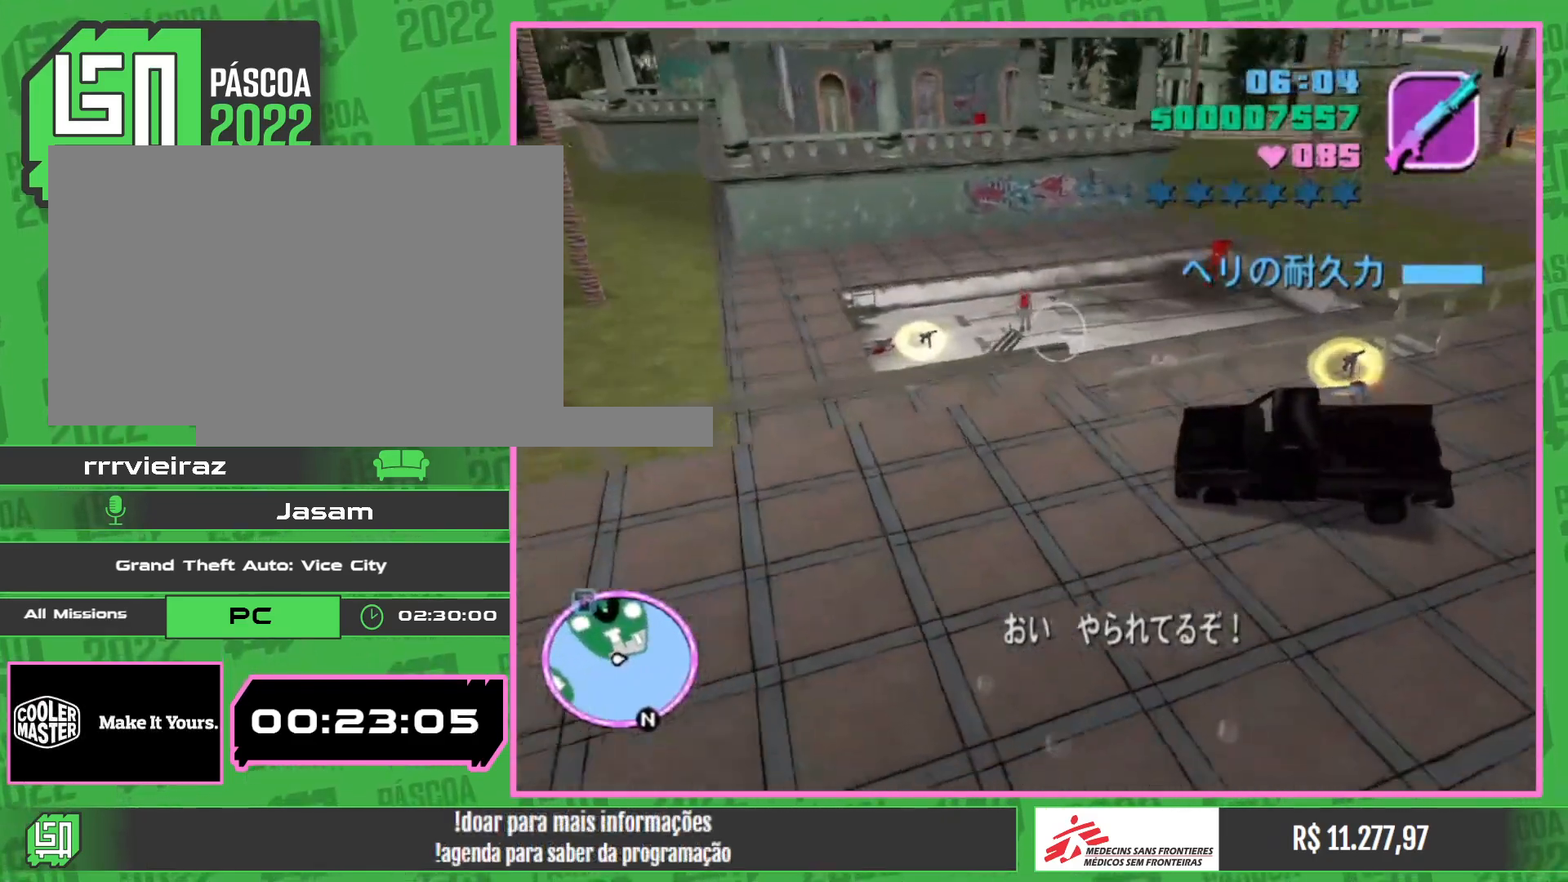
{"keys": [], "mouse": ["left"], "events": []}
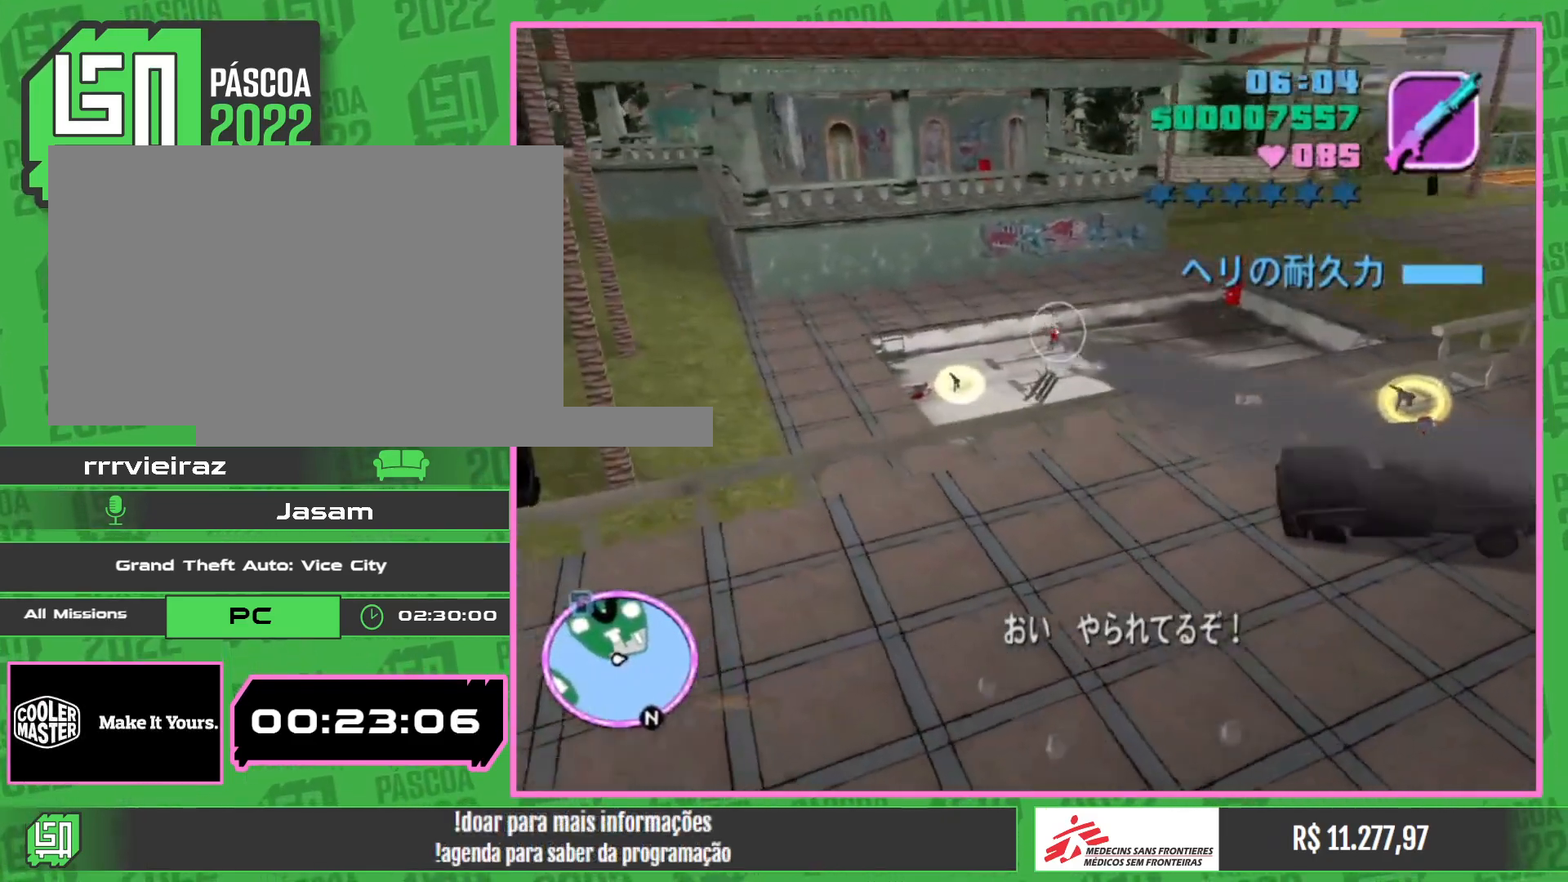
{"keys": [], "mouse": [], "events": [[100, "mouse_left", "up"]]}
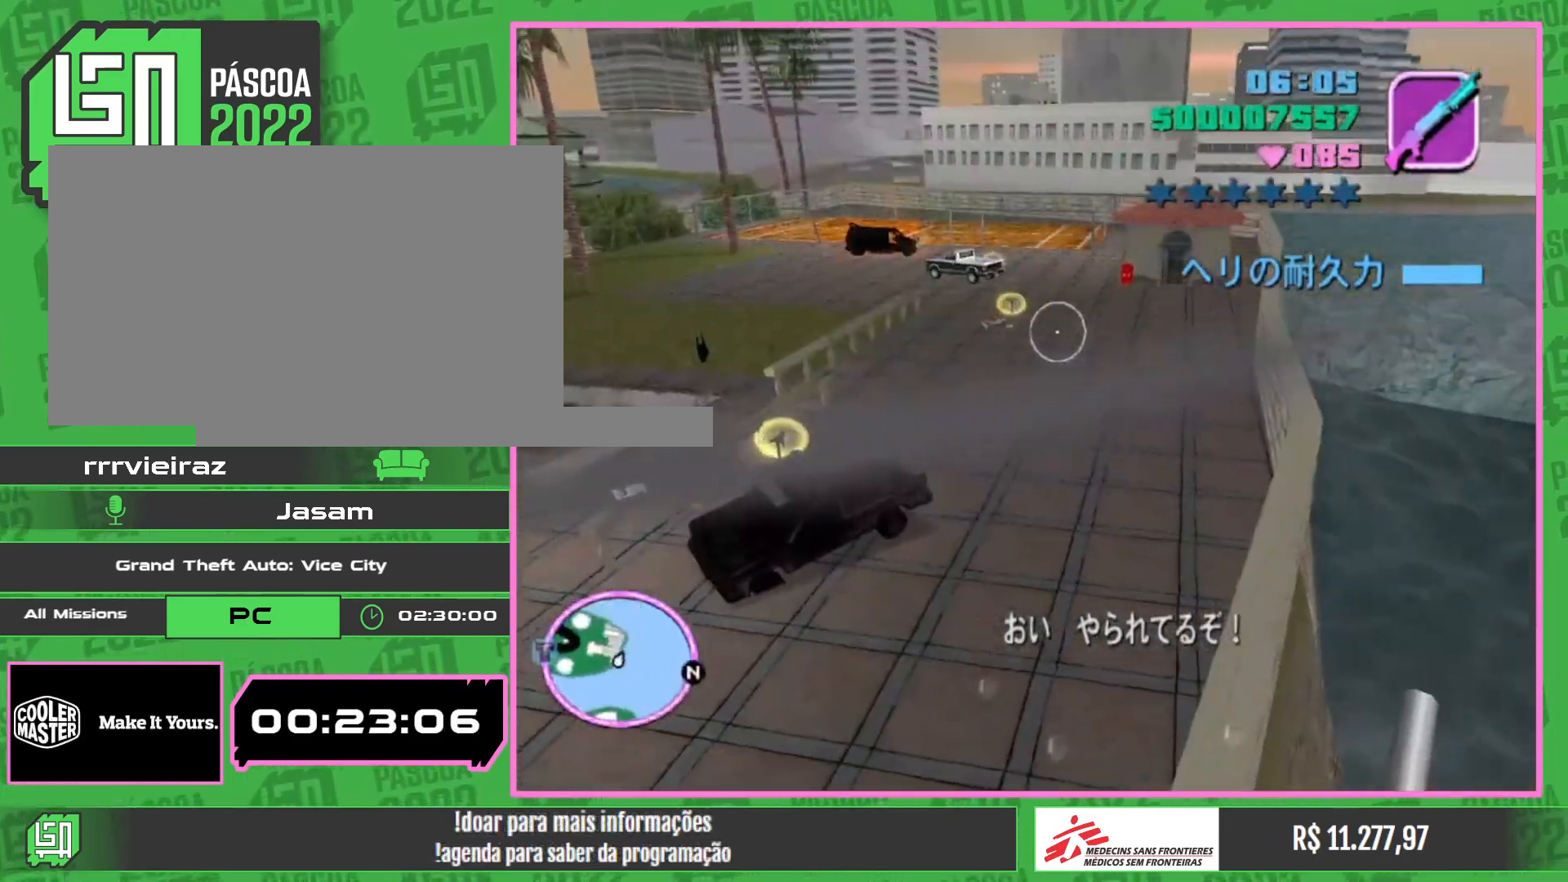
{"keys": [], "mouse": ["left"], "events": [[367, "mouse_left", "down"]]}
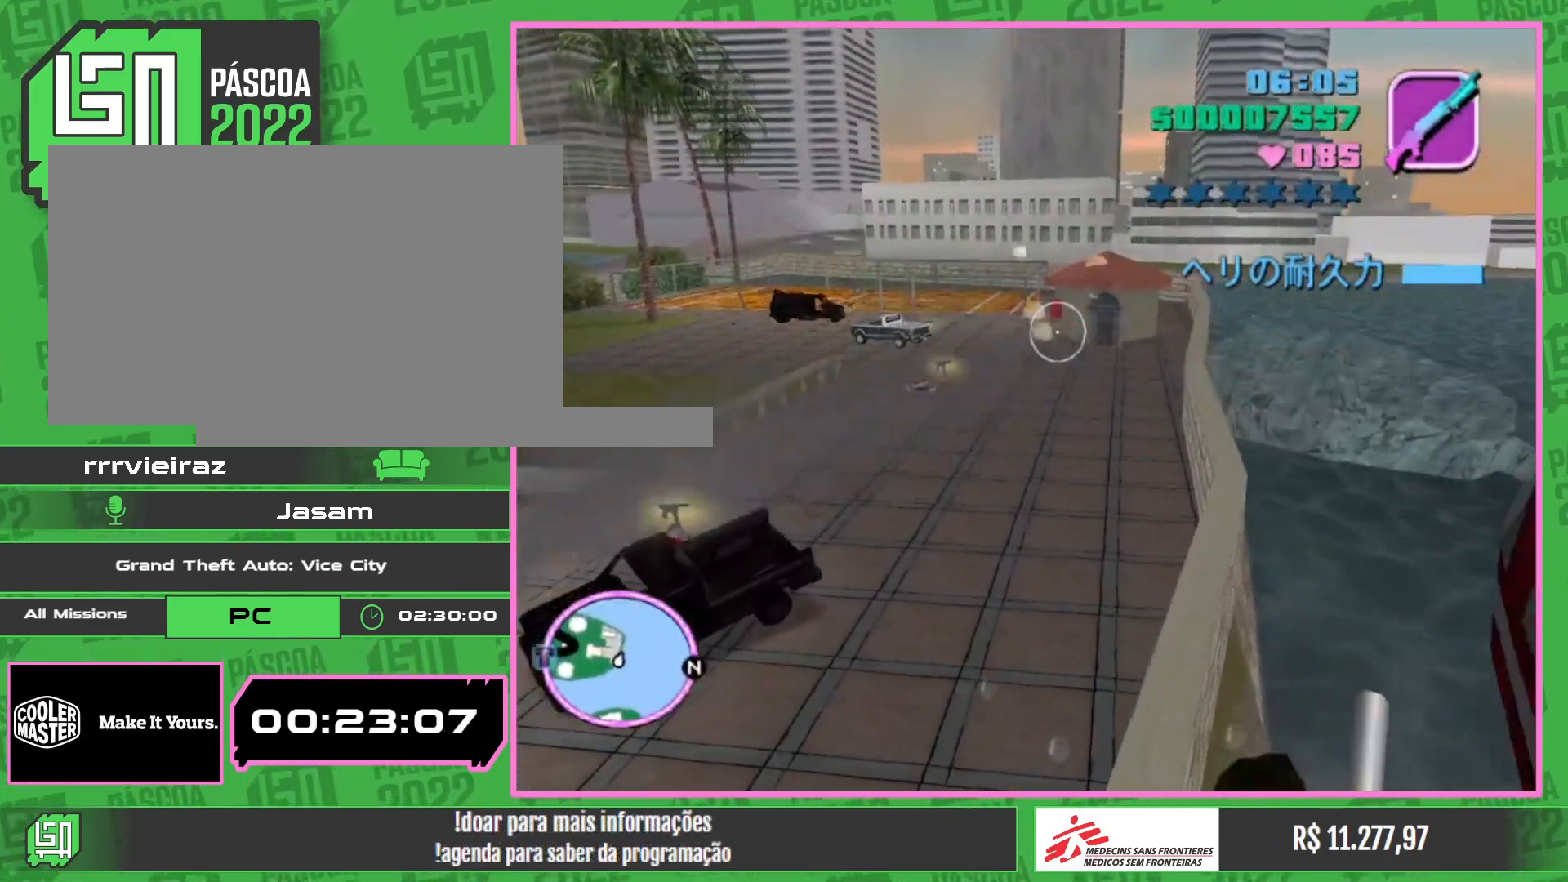
{"keys": [], "mouse": [], "events": [[383, "mouse_left", "up"]]}